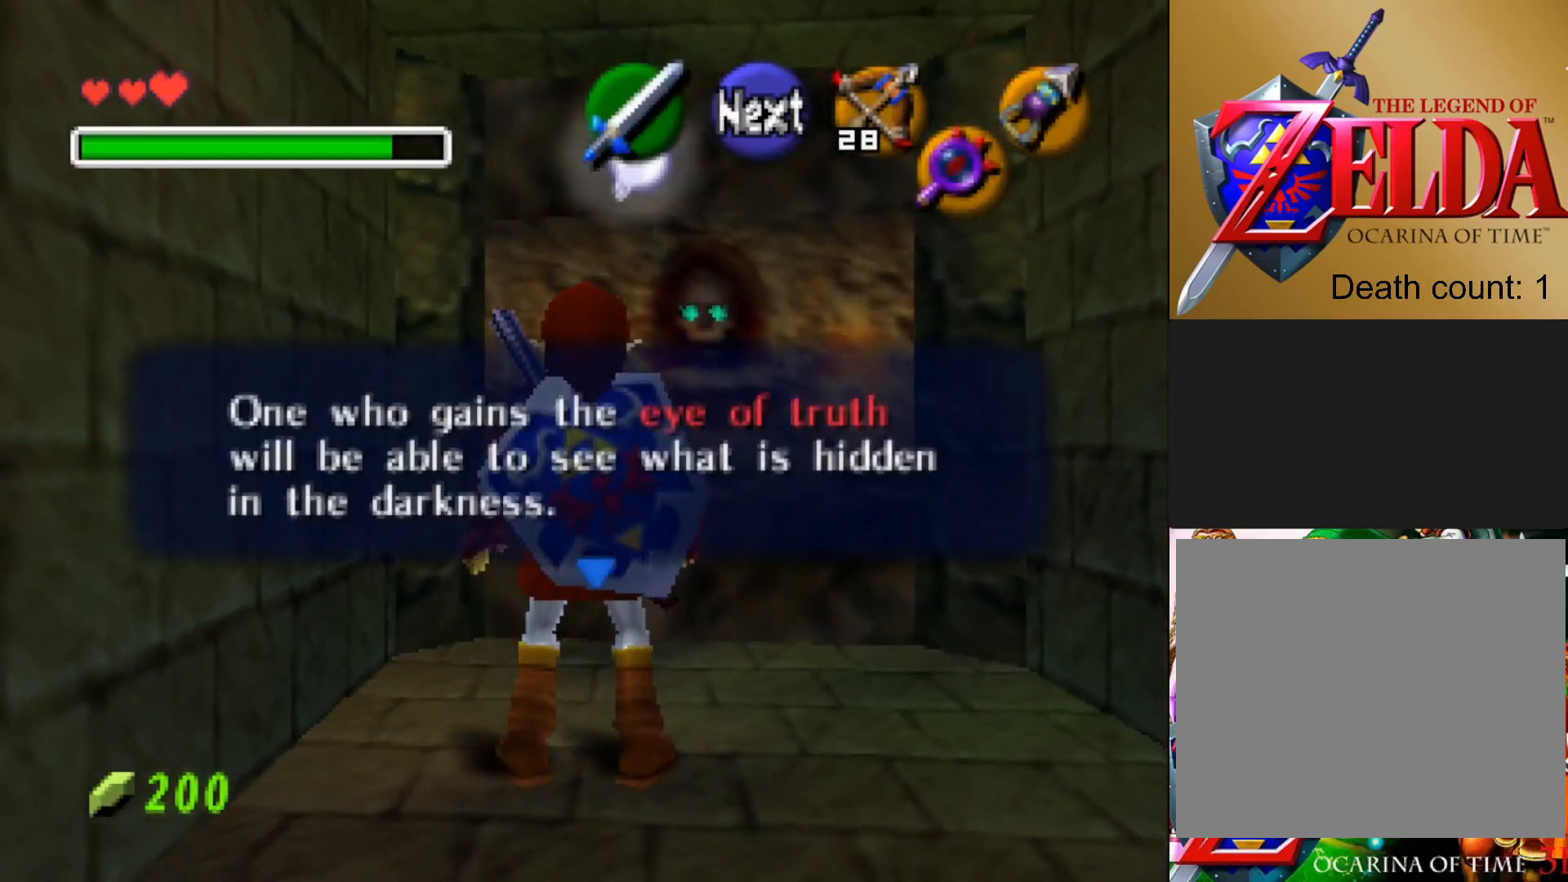
Gameplay with a controller (PlayStation layout); each line is a JSON object with the inputs held at the frame after it. "events" lists button and stick changes between this image and that frame as [ms after this image, input, new state], when the widget could be followed in between.
{"buttons": [], "left_stick": "up-right", "right_stick": "center", "events": [[67, "left_stick", "up-right"], [83, "SQUARE", "up"]]}
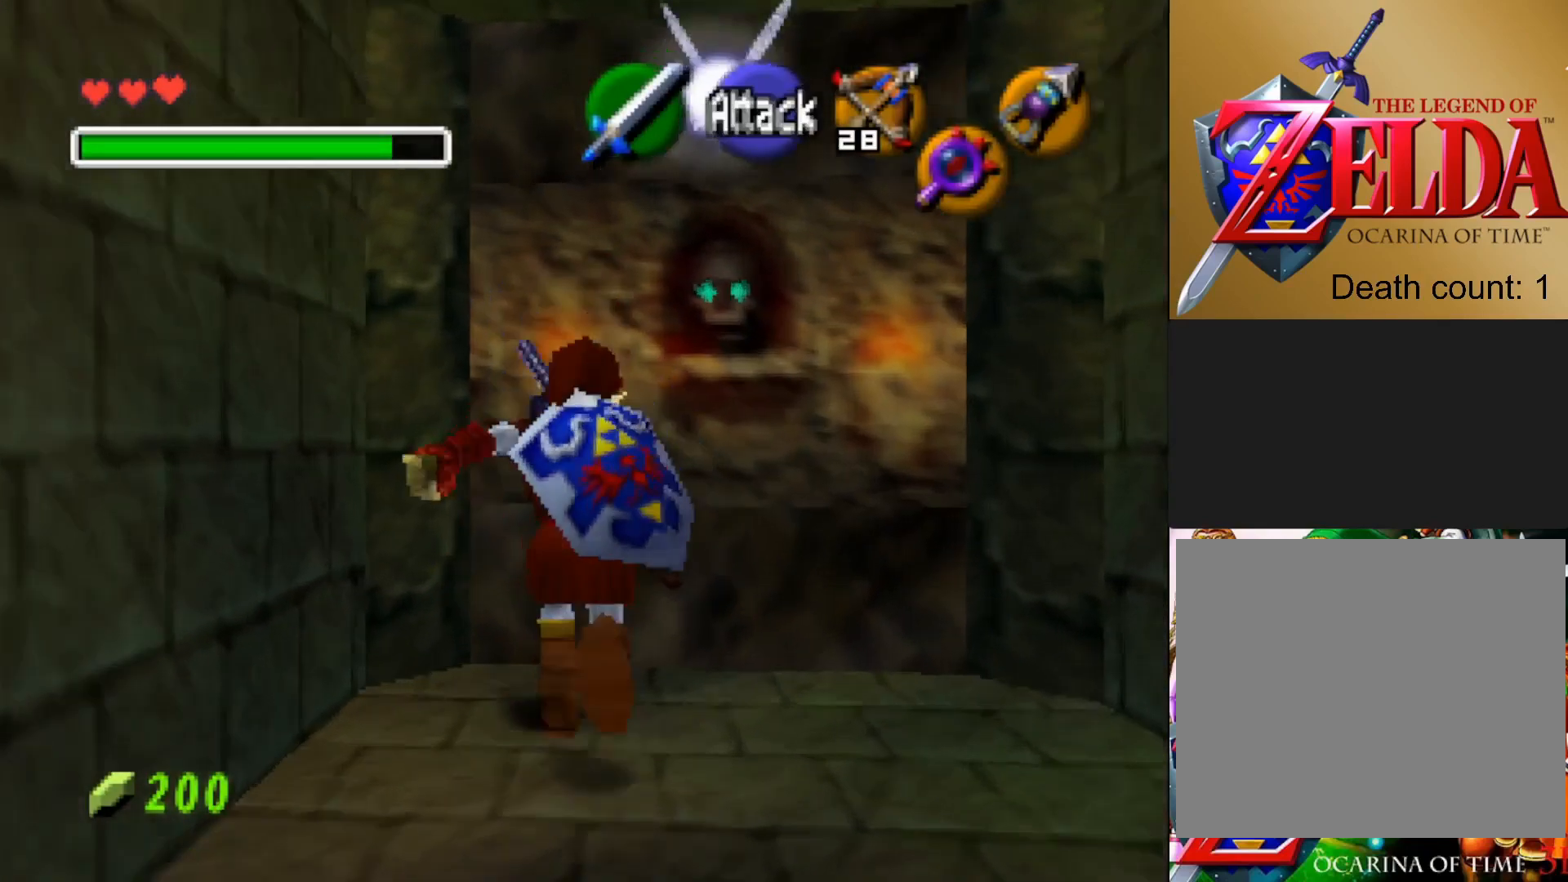
{"buttons": [], "left_stick": "center", "right_stick": "center", "events": [[450, "left_stick", "center"]]}
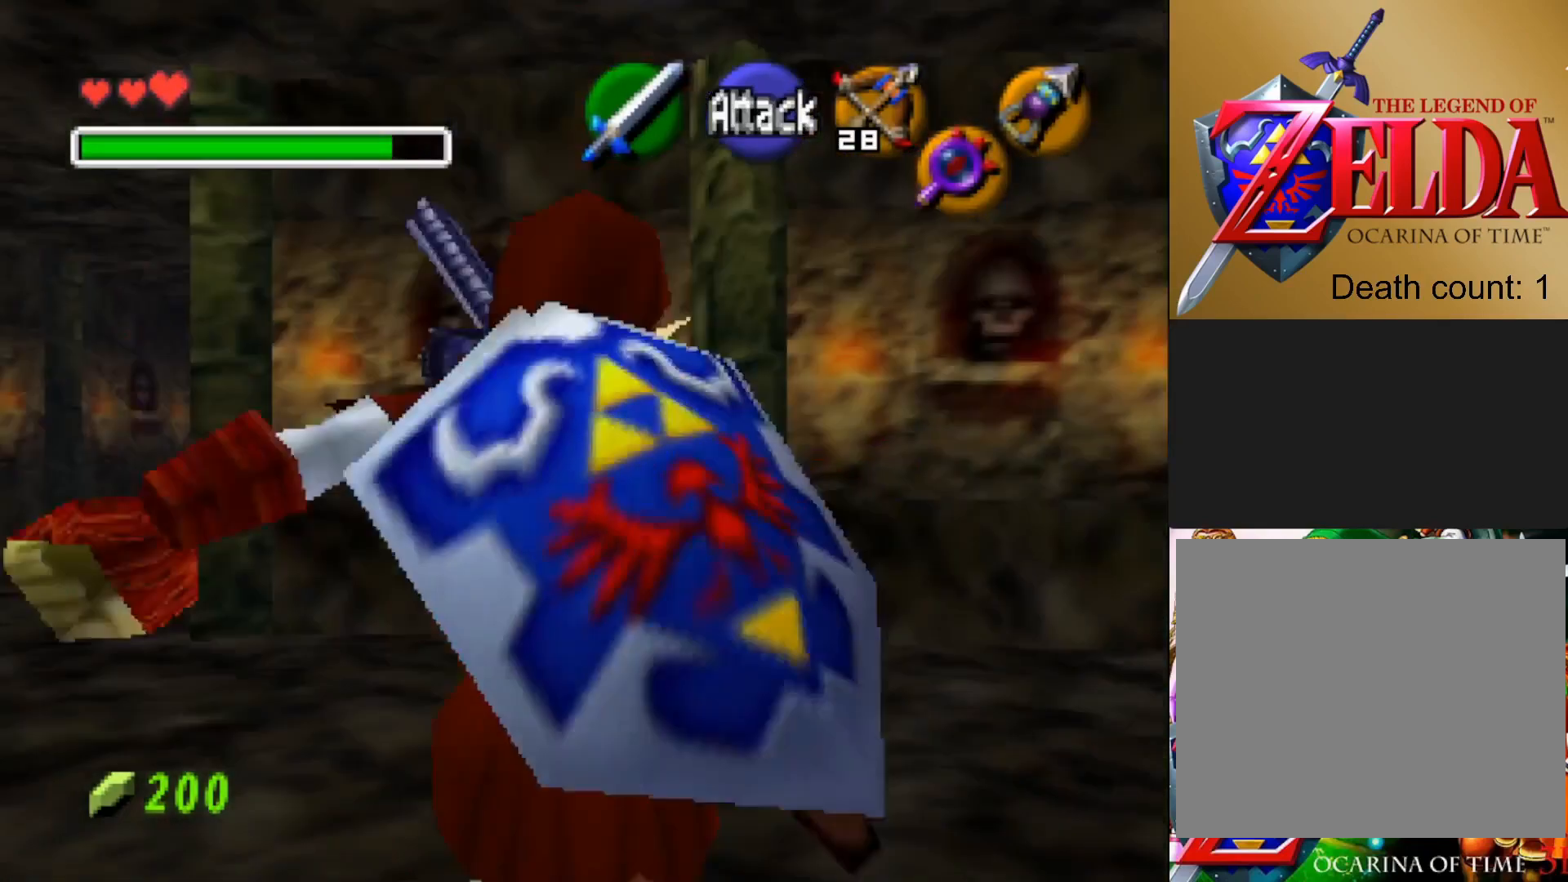
{"buttons": [], "left_stick": "center", "right_stick": "left", "events": [[483, "right_stick", "left"]]}
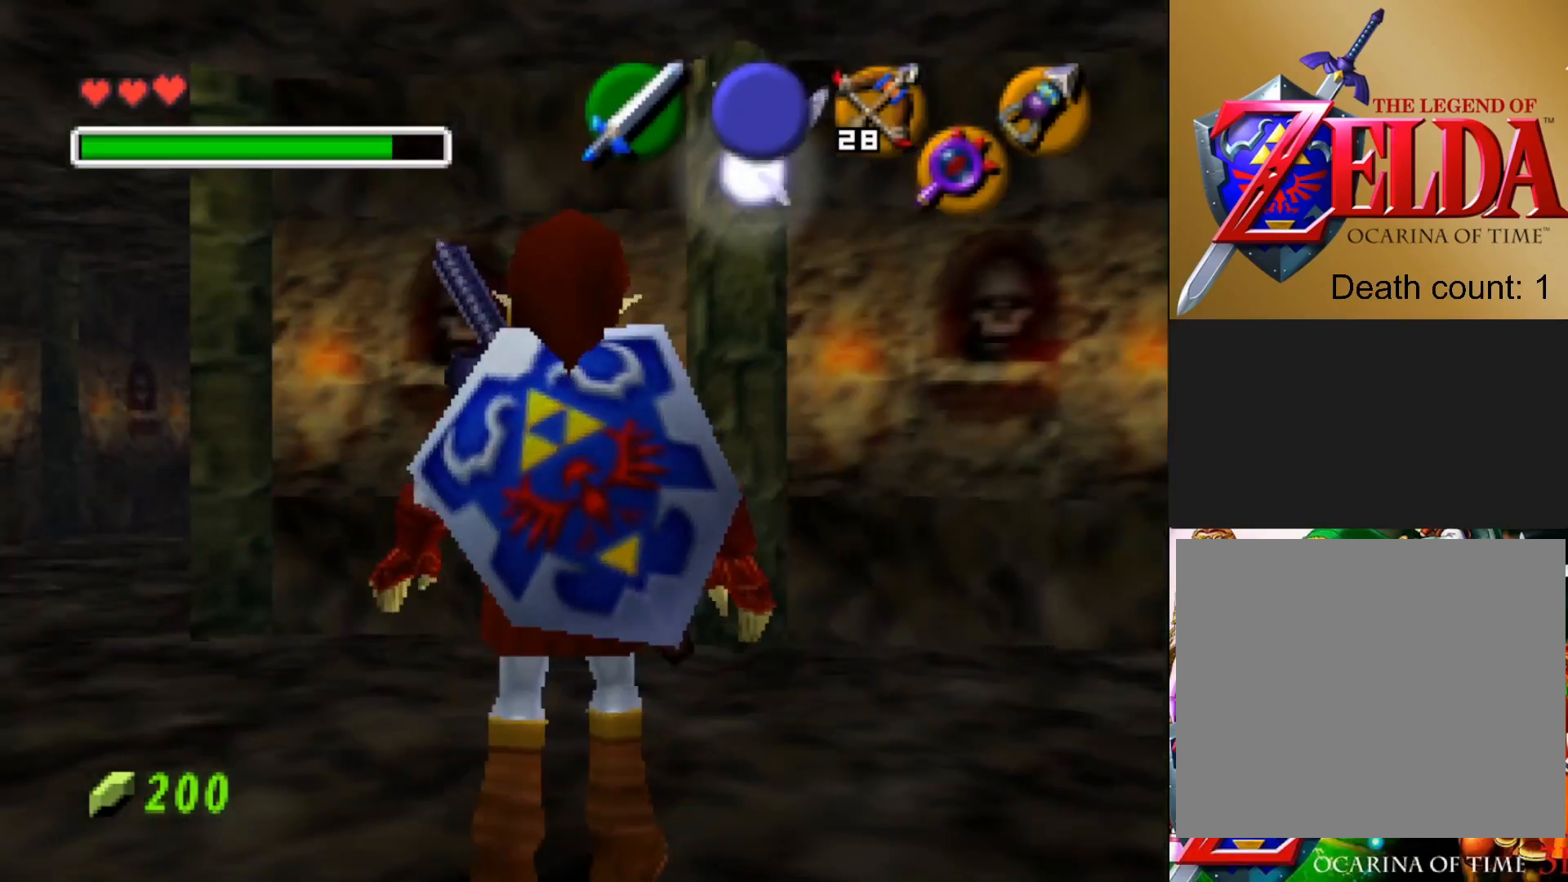
{"buttons": [], "left_stick": "center", "right_stick": "center", "events": [[483, "right_stick", "center"]]}
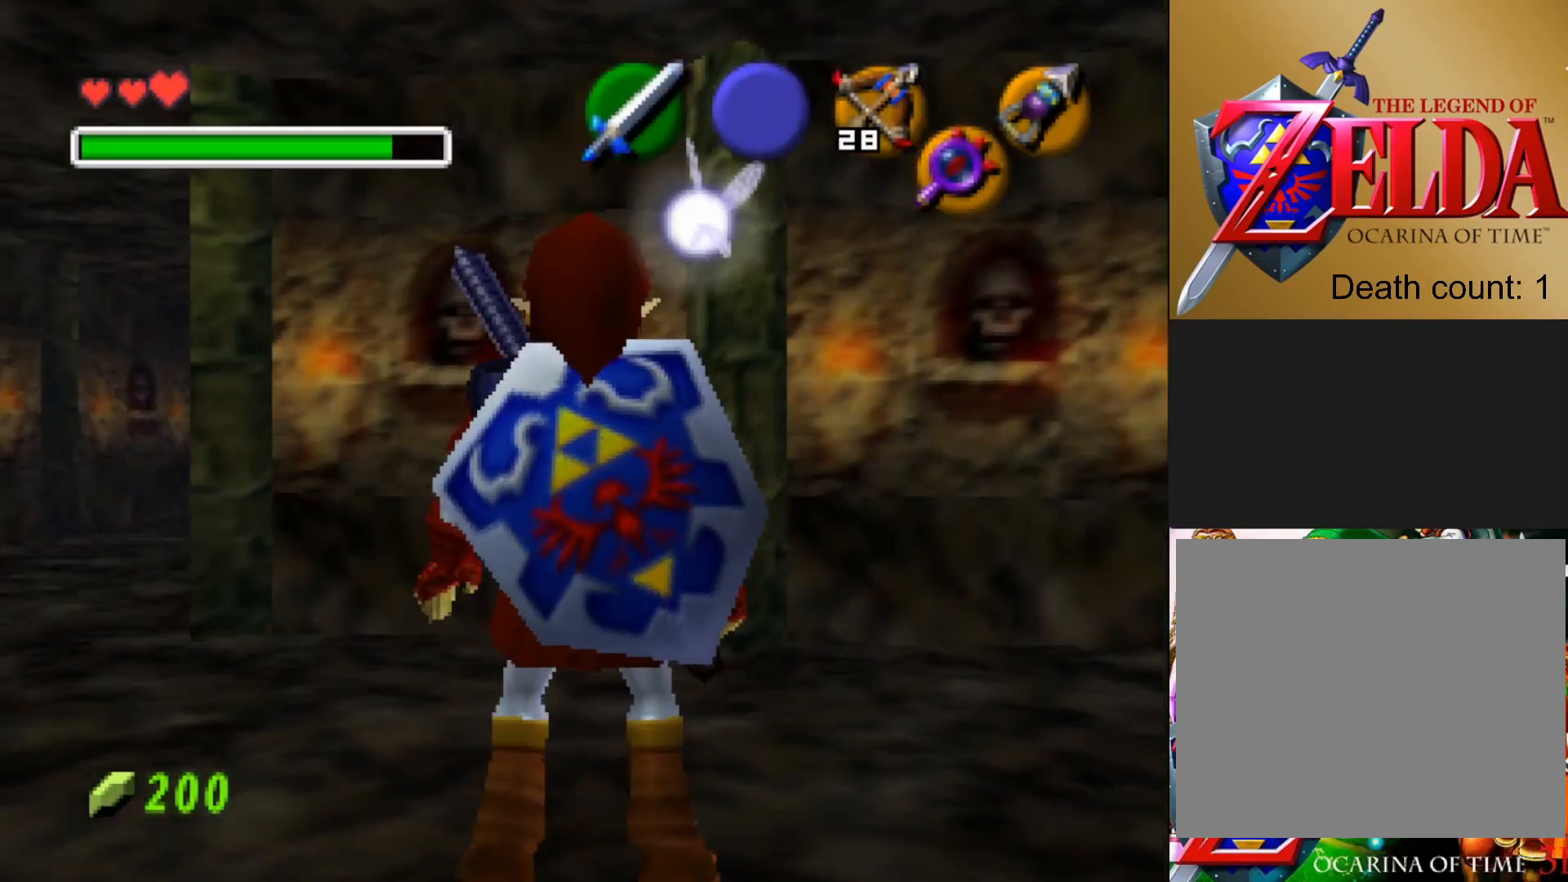
{"buttons": [], "left_stick": "center", "right_stick": "center", "events": [[217, "left_stick", "right"], [383, "left_stick", "center"]]}
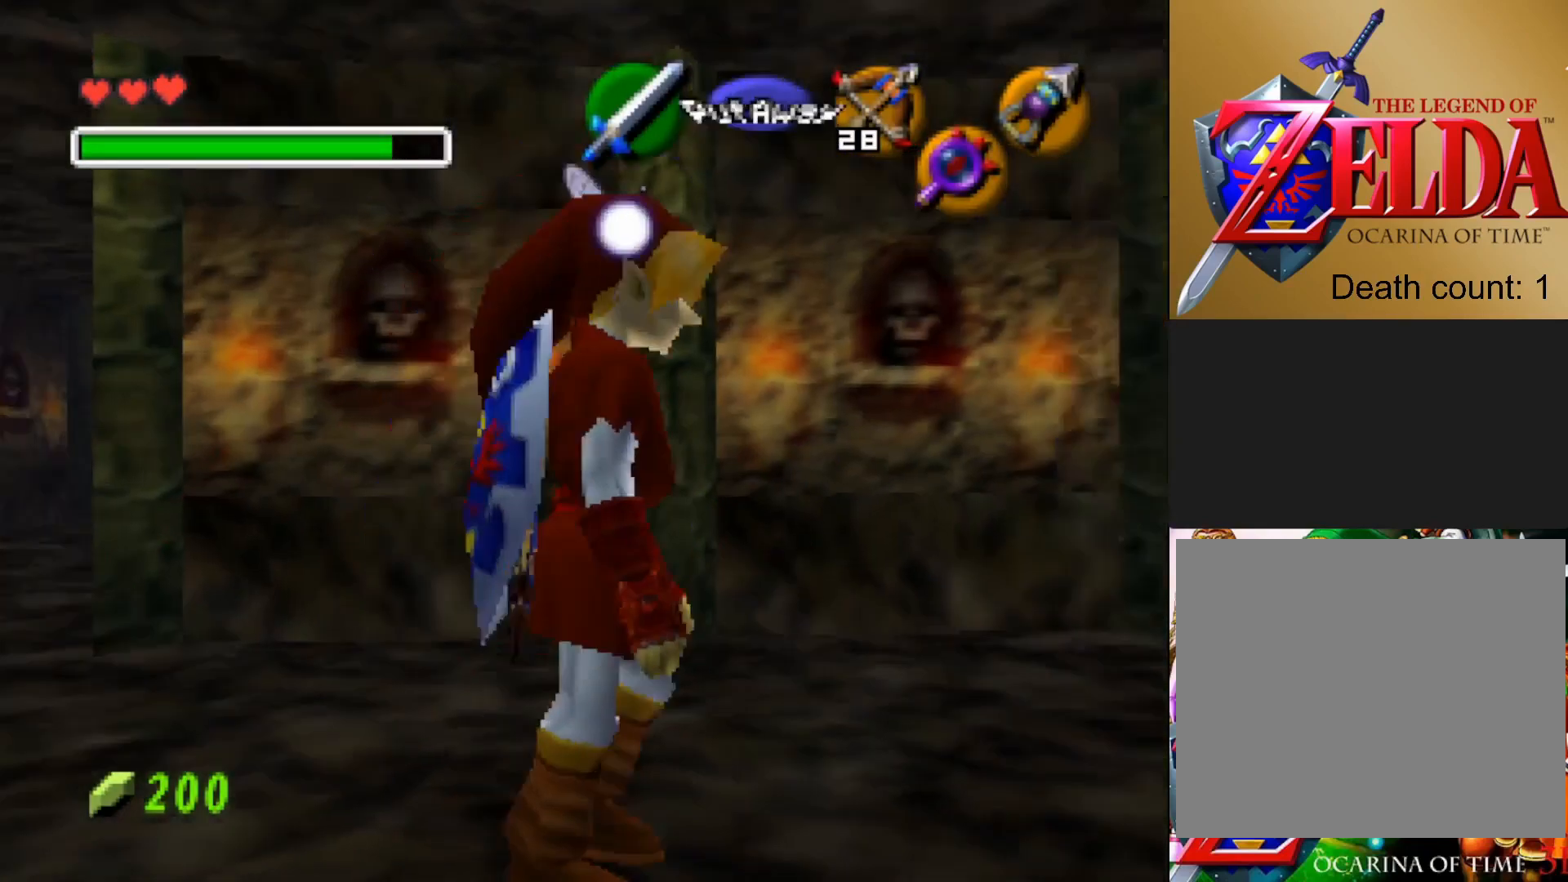
{"buttons": [], "left_stick": "center", "right_stick": "center", "events": [[83, "L2", "down"], [250, "L2", "up"]]}
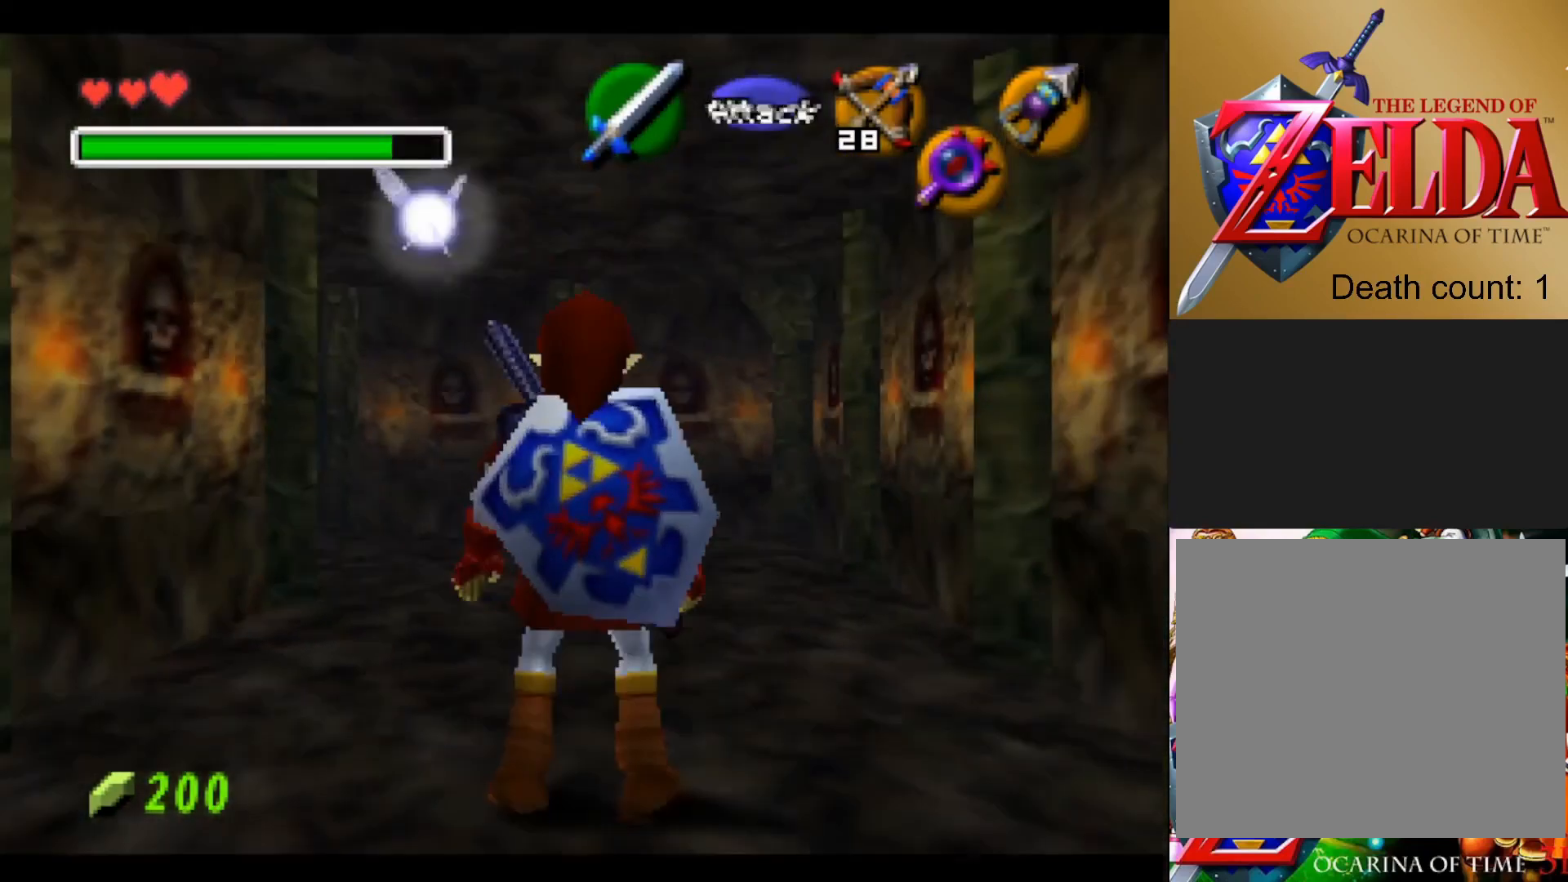
{"buttons": [], "left_stick": "up", "right_stick": "center", "events": [[233, "left_stick", "up"]]}
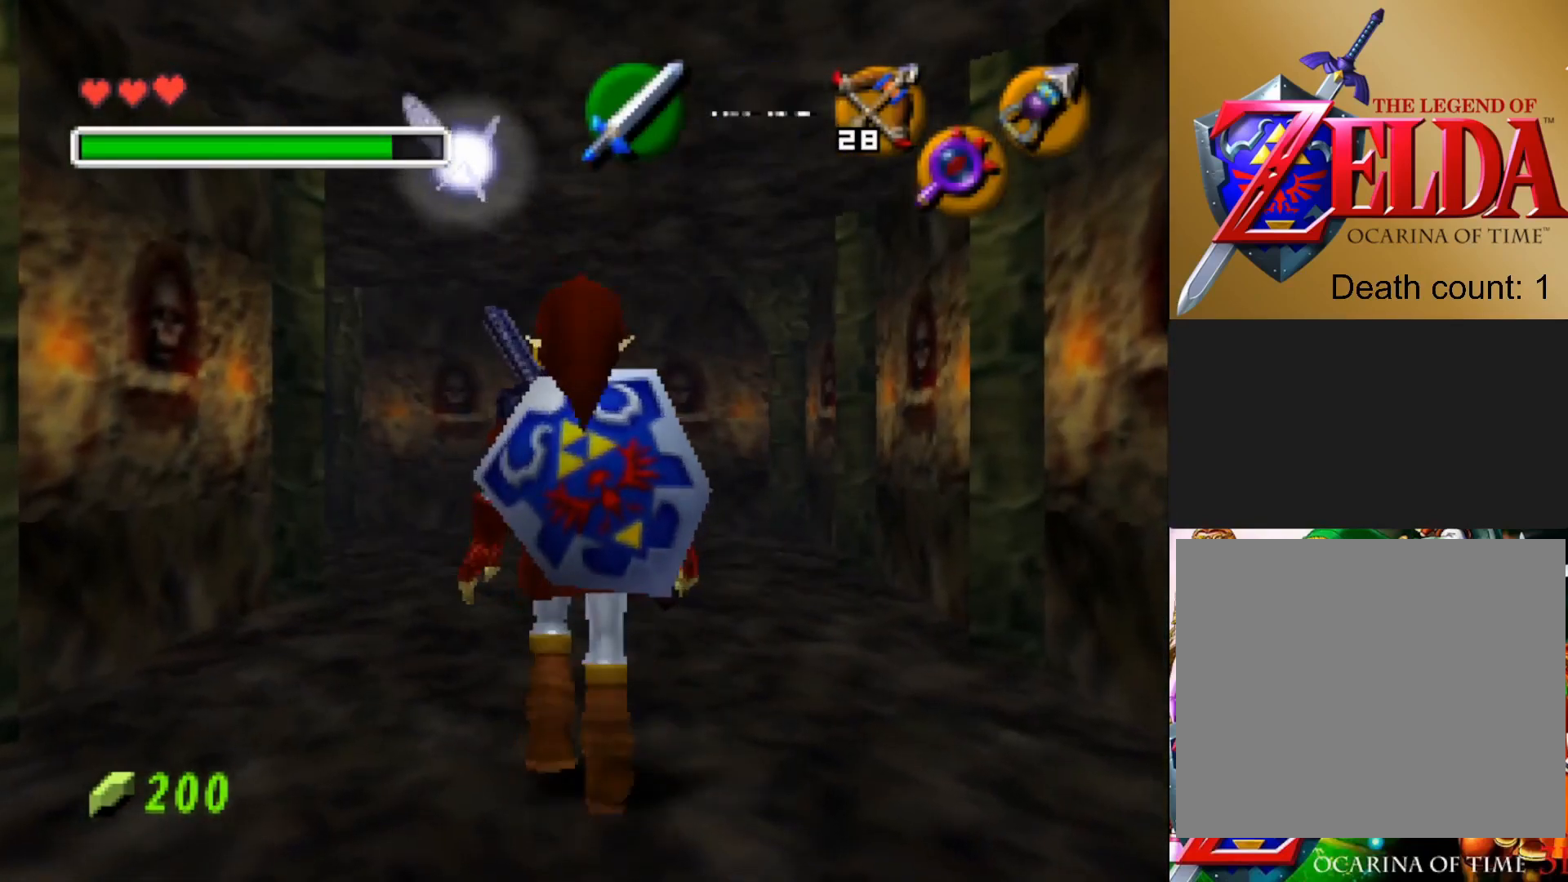
{"buttons": [], "left_stick": "up", "right_stick": "center", "events": []}
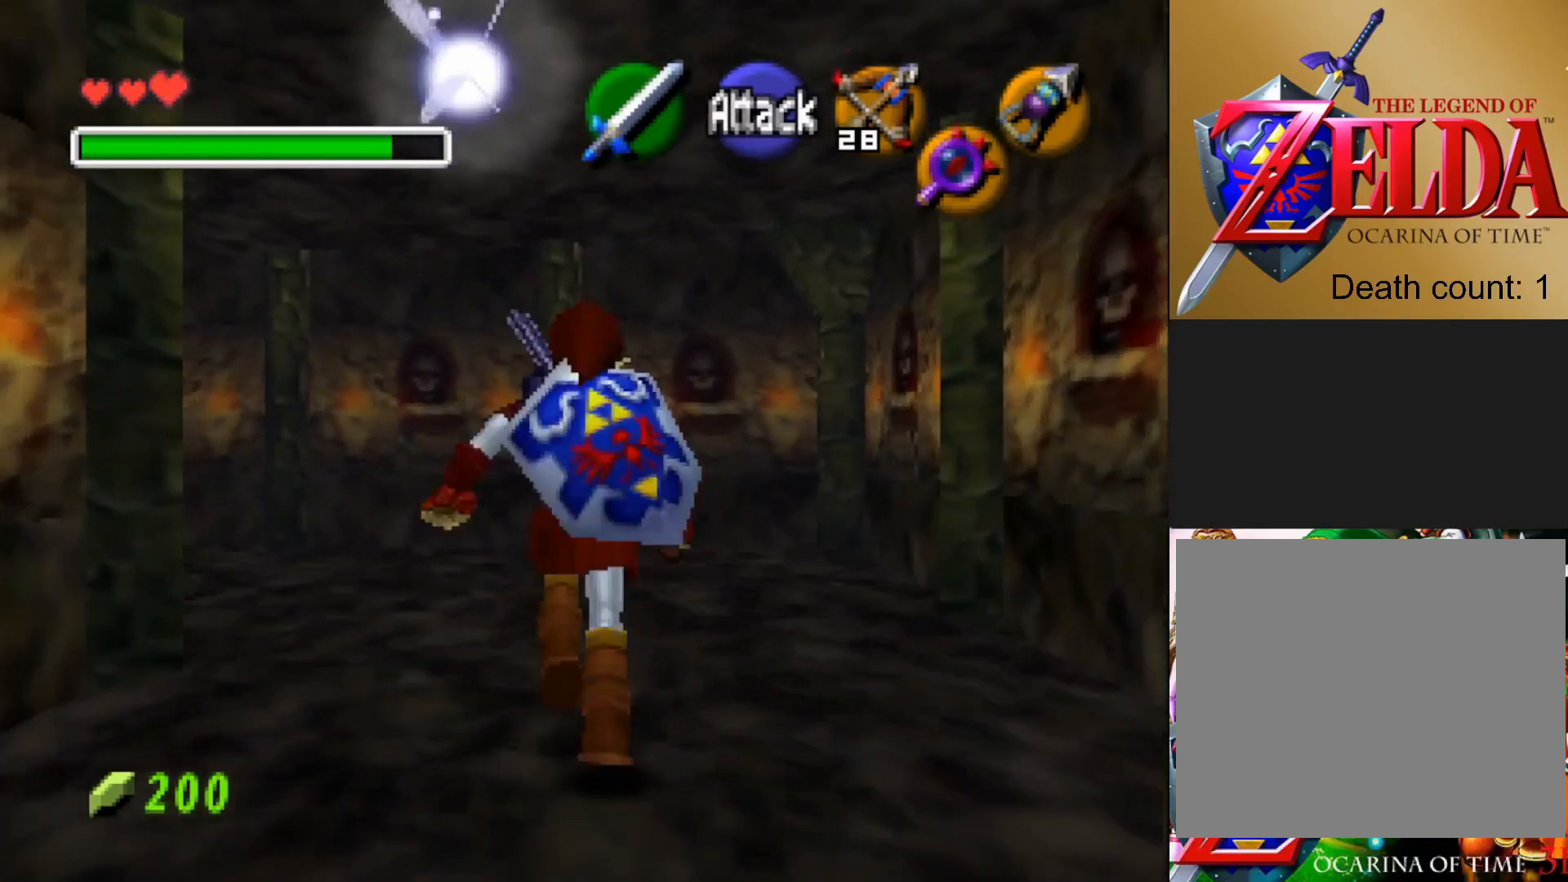
{"buttons": [], "left_stick": "up", "right_stick": "center", "events": []}
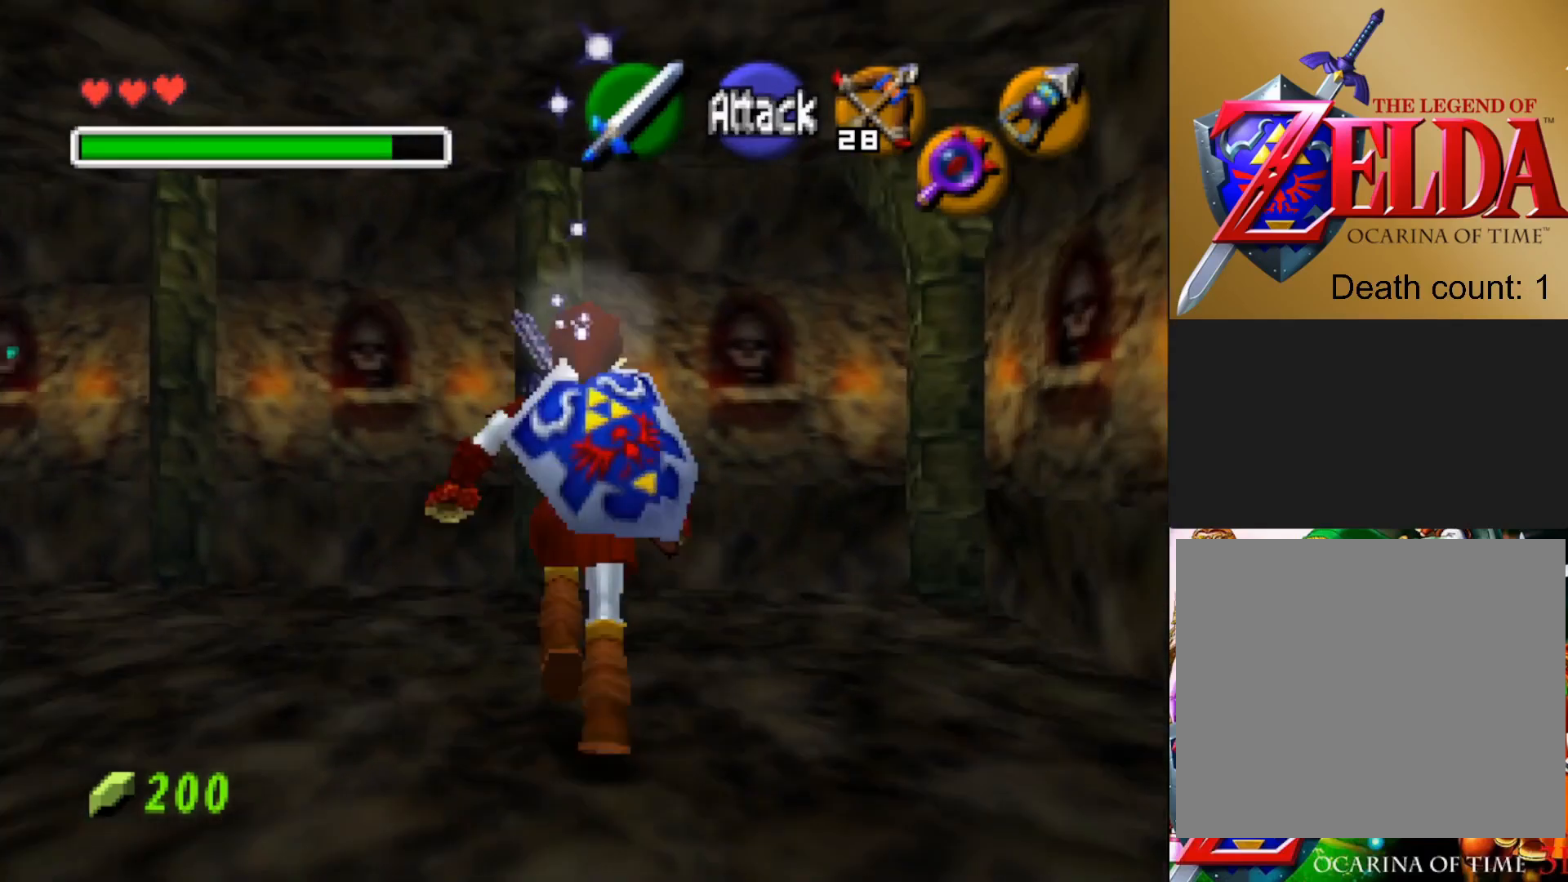
{"buttons": [], "left_stick": "up-left", "right_stick": "center", "events": [[50, "left_stick", "up-left"]]}
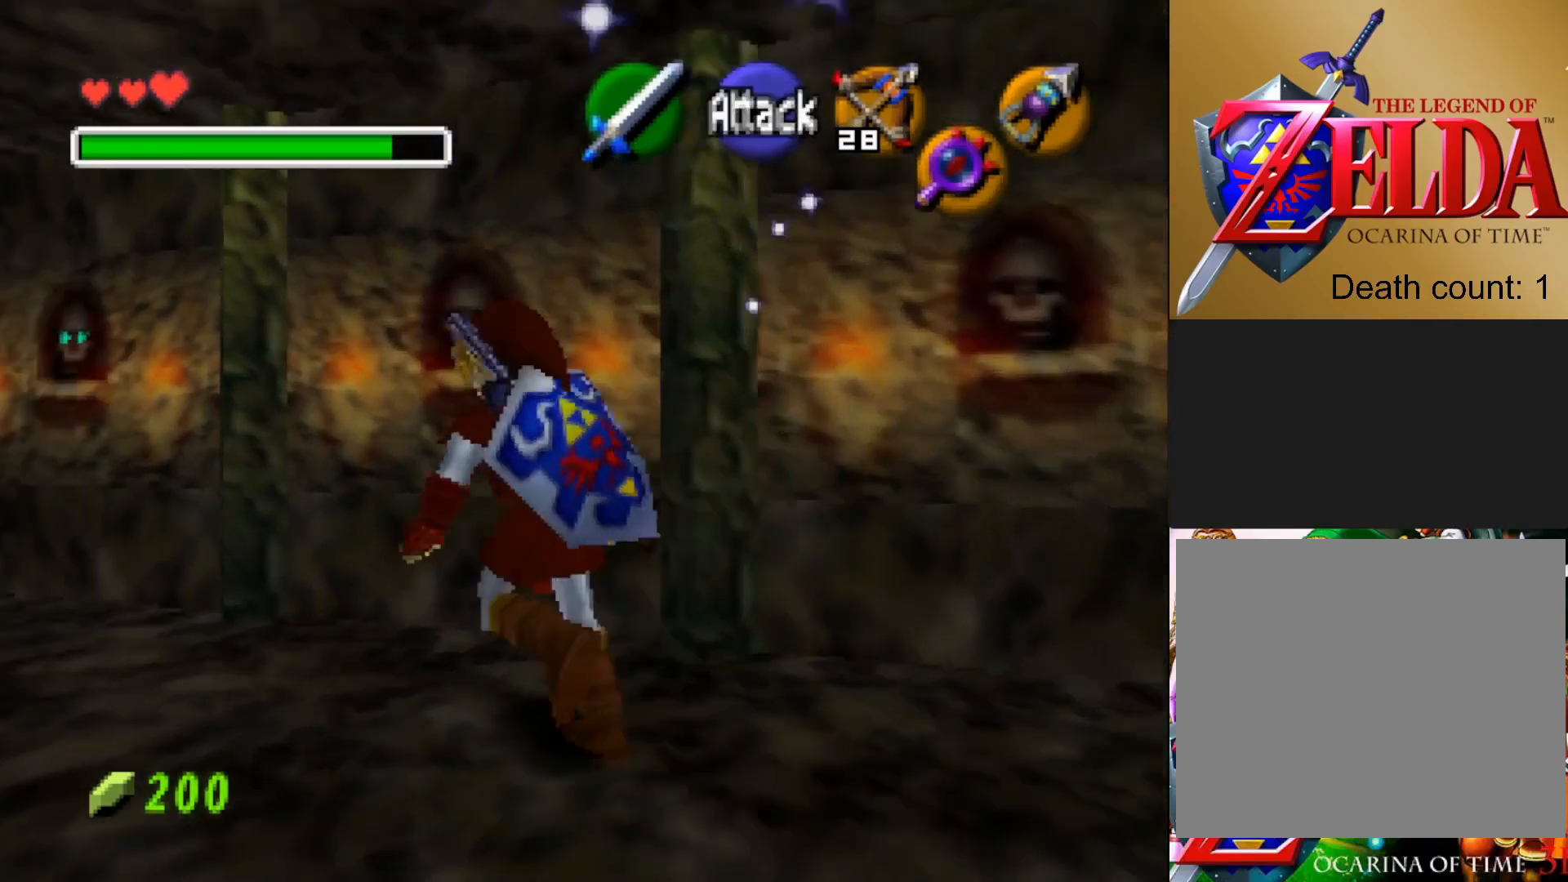
{"buttons": [], "left_stick": "up-left", "right_stick": "center", "events": []}
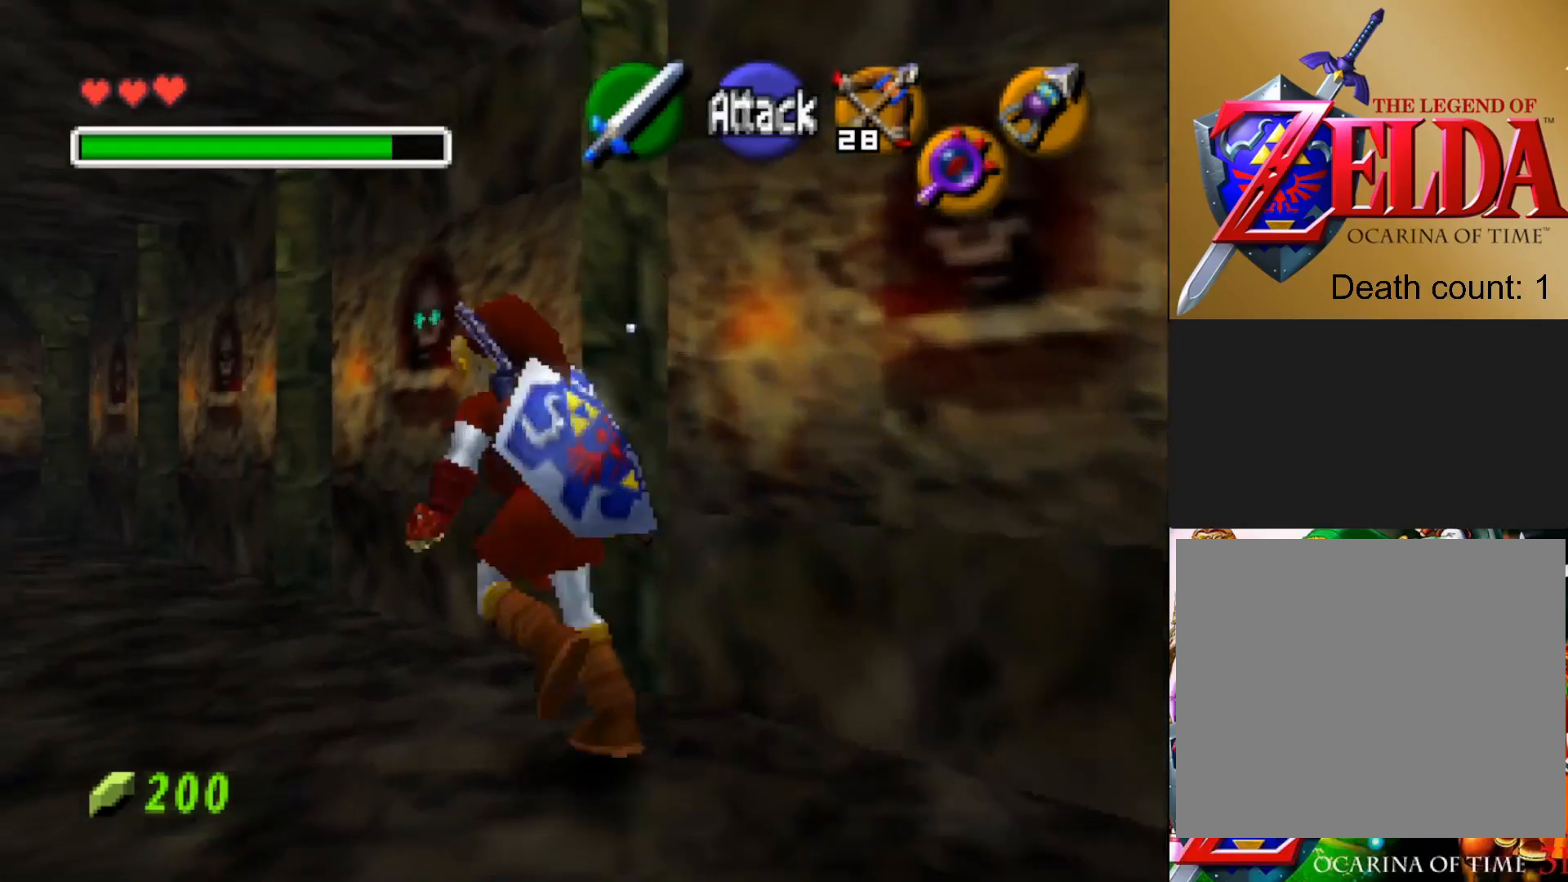
{"buttons": [], "left_stick": "left", "right_stick": "center", "events": [[17, "left_stick", "center"], [383, "left_stick", "left"]]}
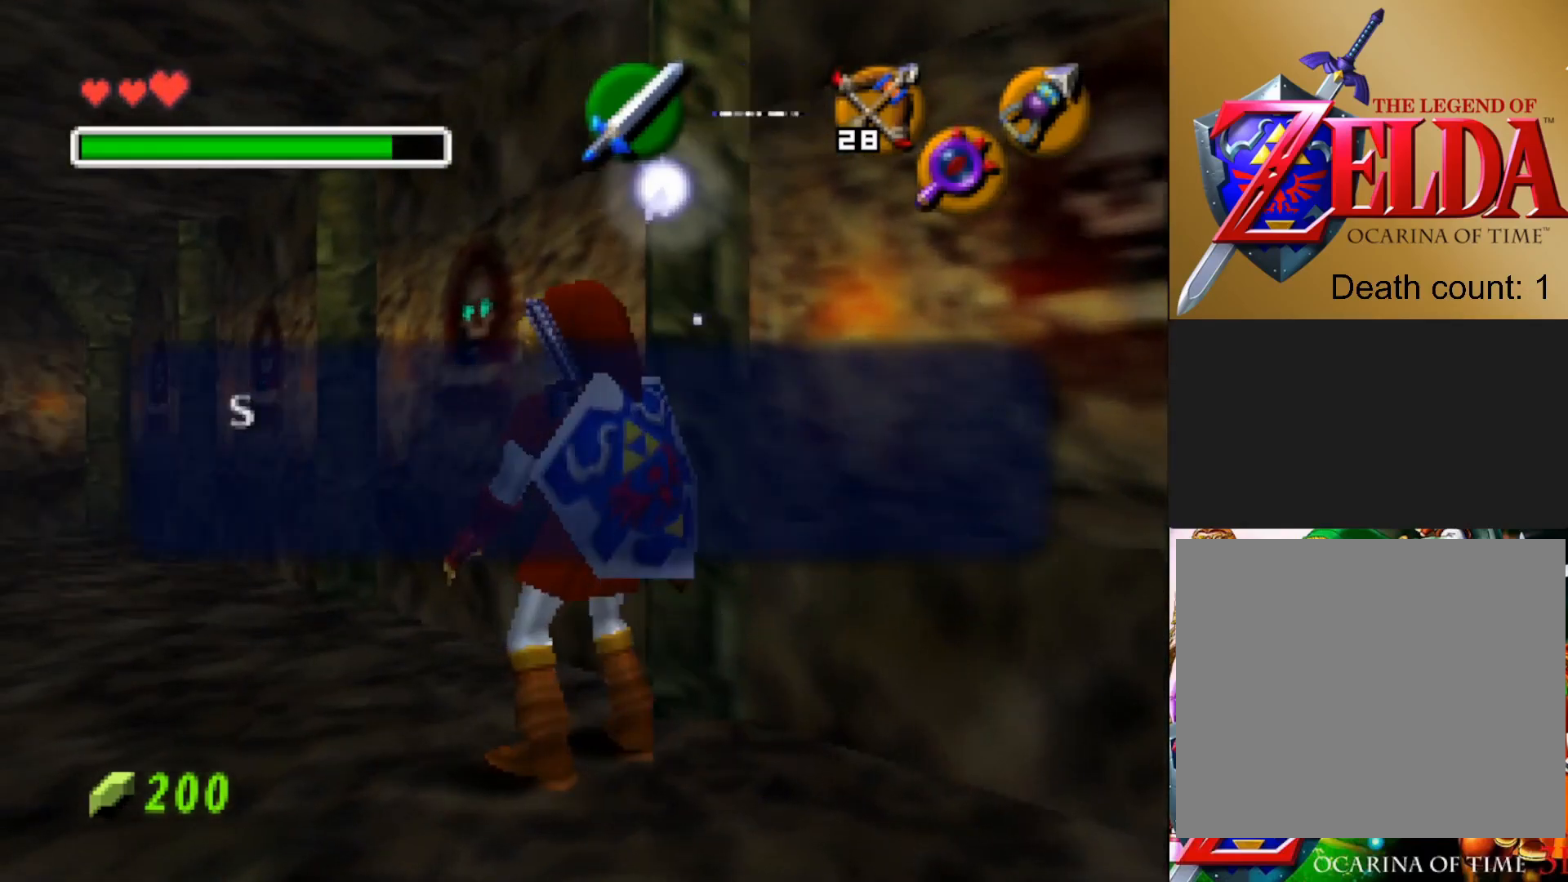
{"buttons": [], "left_stick": "center", "right_stick": "center", "events": [[100, "left_stick", "center"], [317, "SQUARE", "down"], [433, "SQUARE", "up"]]}
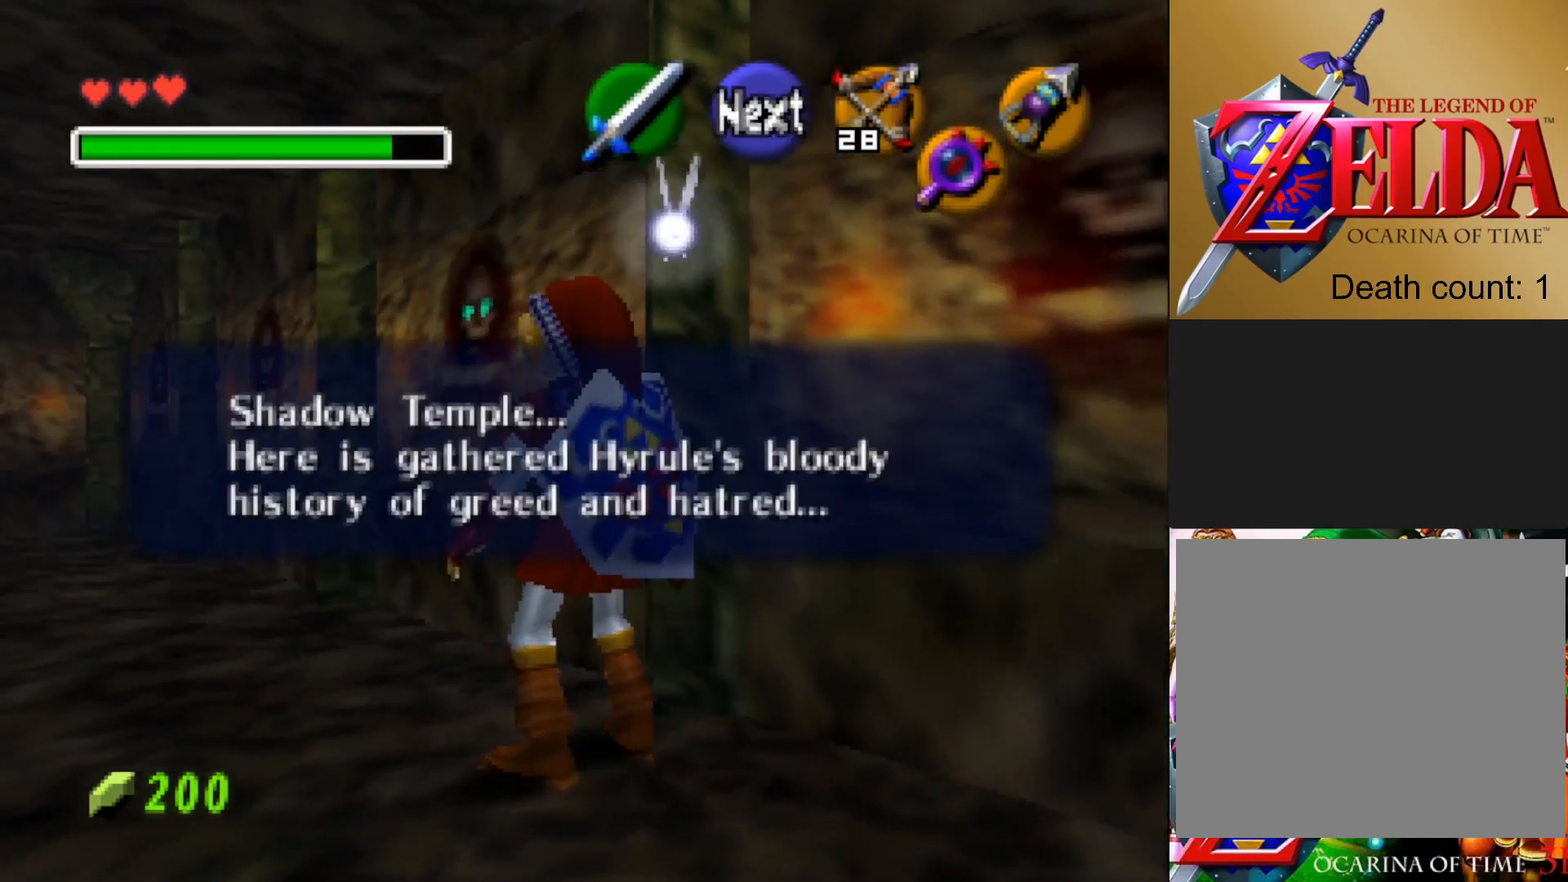
{"buttons": [], "left_stick": "left", "right_stick": "center", "events": [[83, "SQUARE", "down"], [183, "SQUARE", "up"], [217, "left_stick", "left"]]}
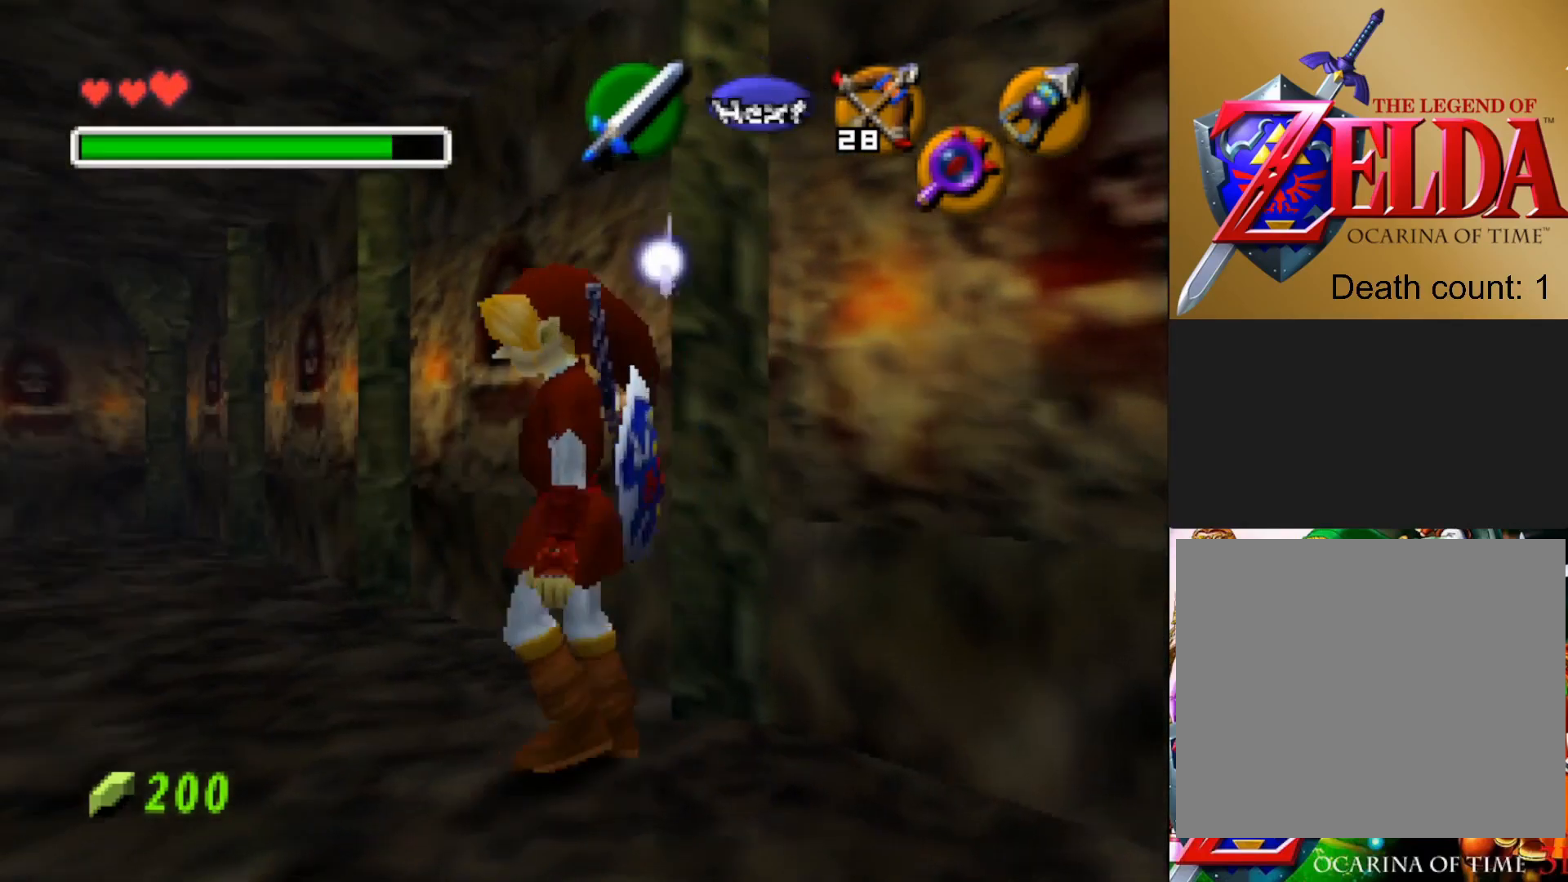
{"buttons": [], "left_stick": "right", "right_stick": "center", "events": [[267, "left_stick", "center"], [367, "left_stick", "right"]]}
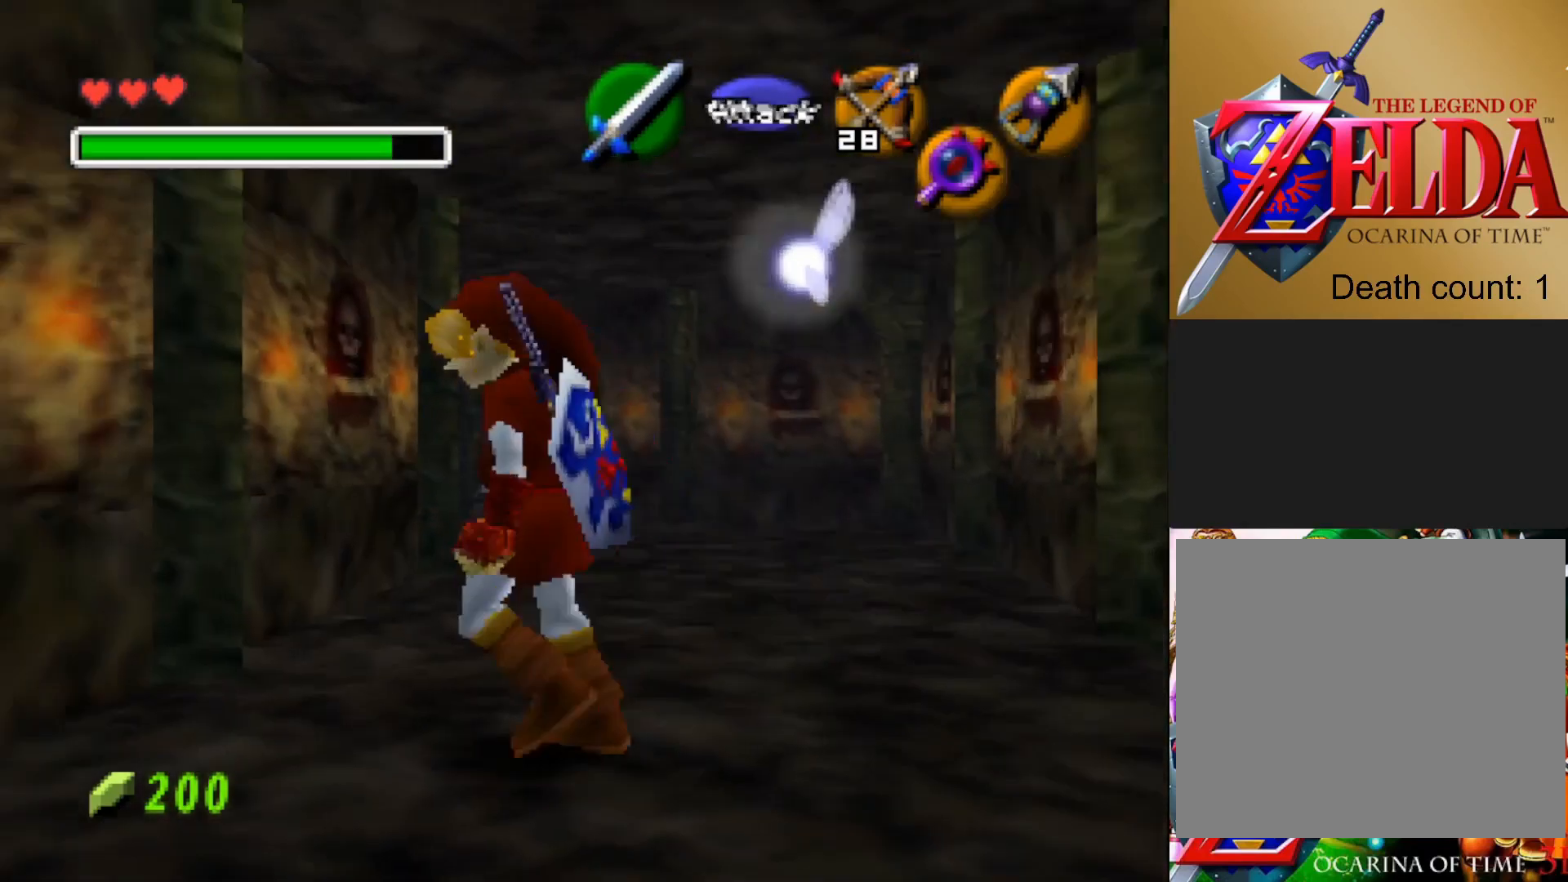
{"buttons": ["R1"], "left_stick": "center", "right_stick": "center", "events": [[100, "left_stick", "center"], [450, "R1", "down"]]}
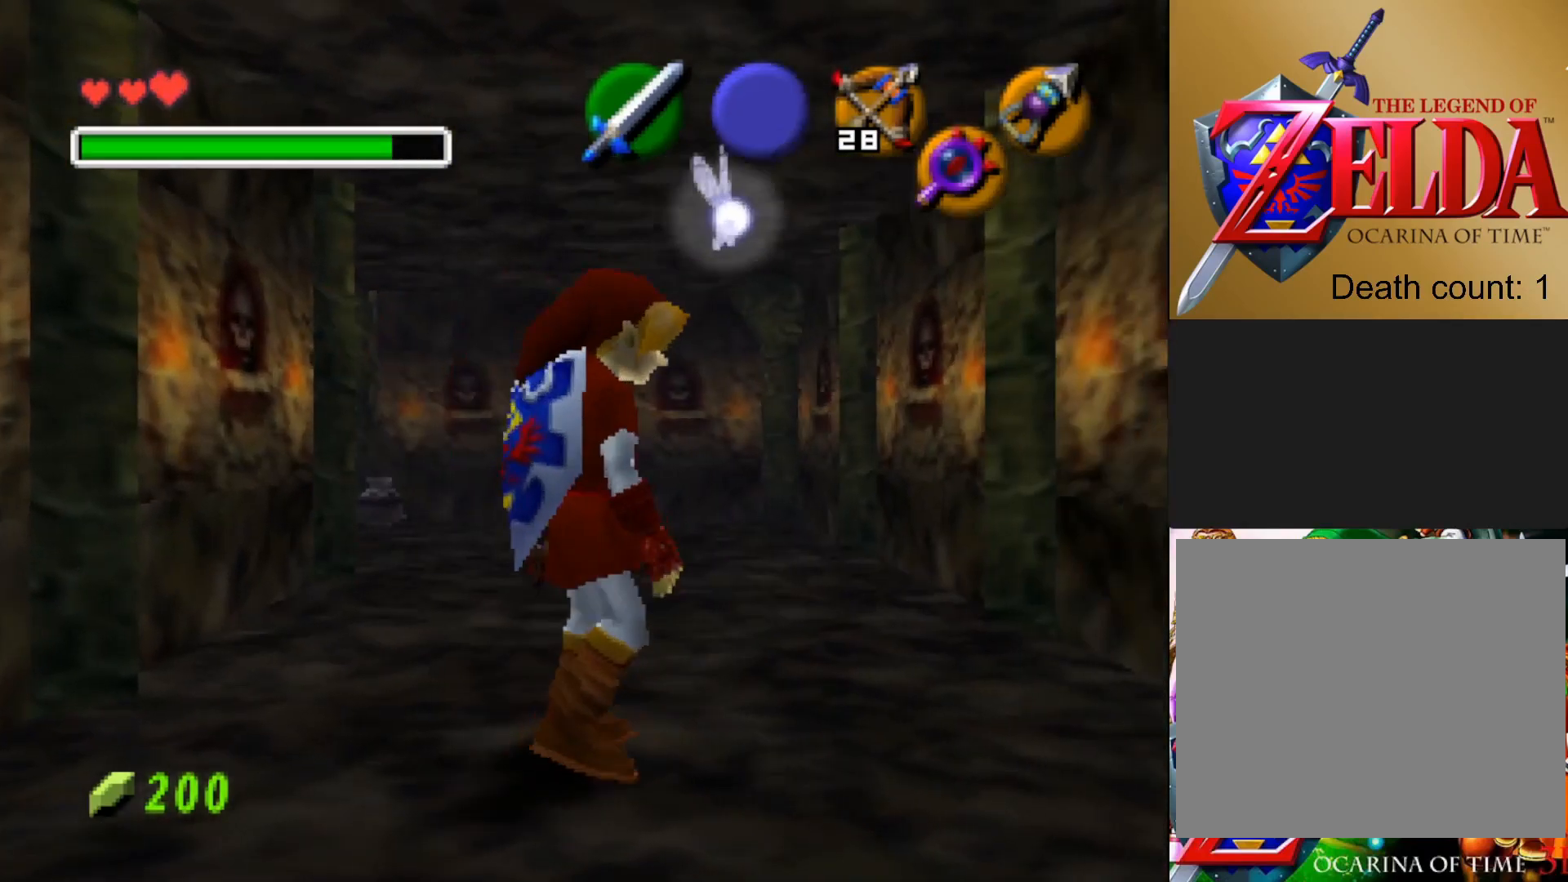
{"buttons": [], "left_stick": "right", "right_stick": "center", "events": [[83, "R1", "up"], [233, "left_stick", "right"]]}
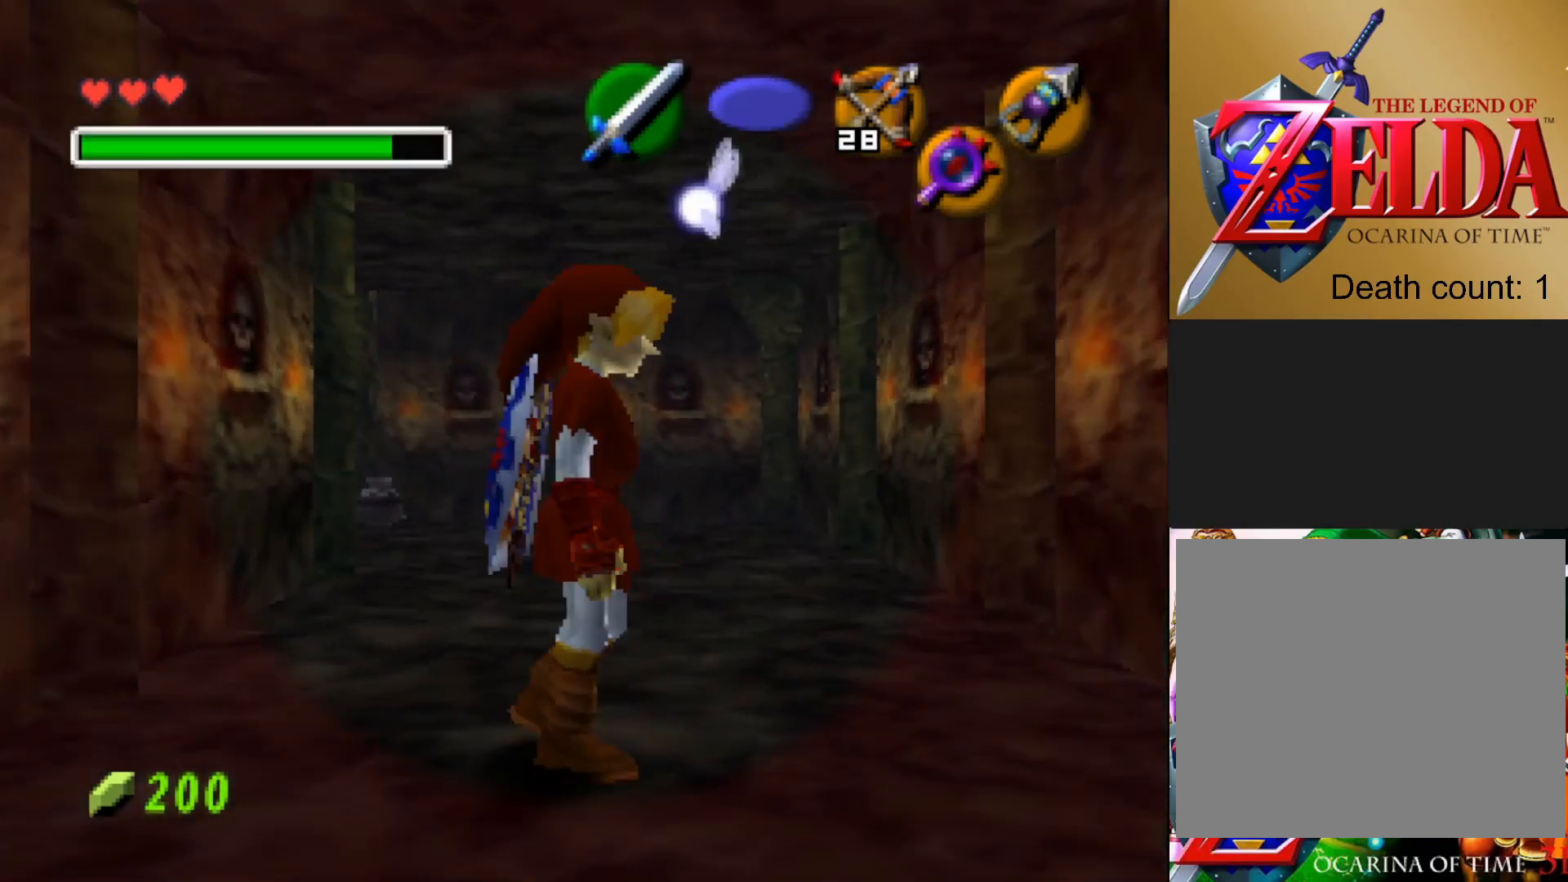
{"buttons": [], "left_stick": "center", "right_stick": "center", "events": [[117, "left_stick", "center"]]}
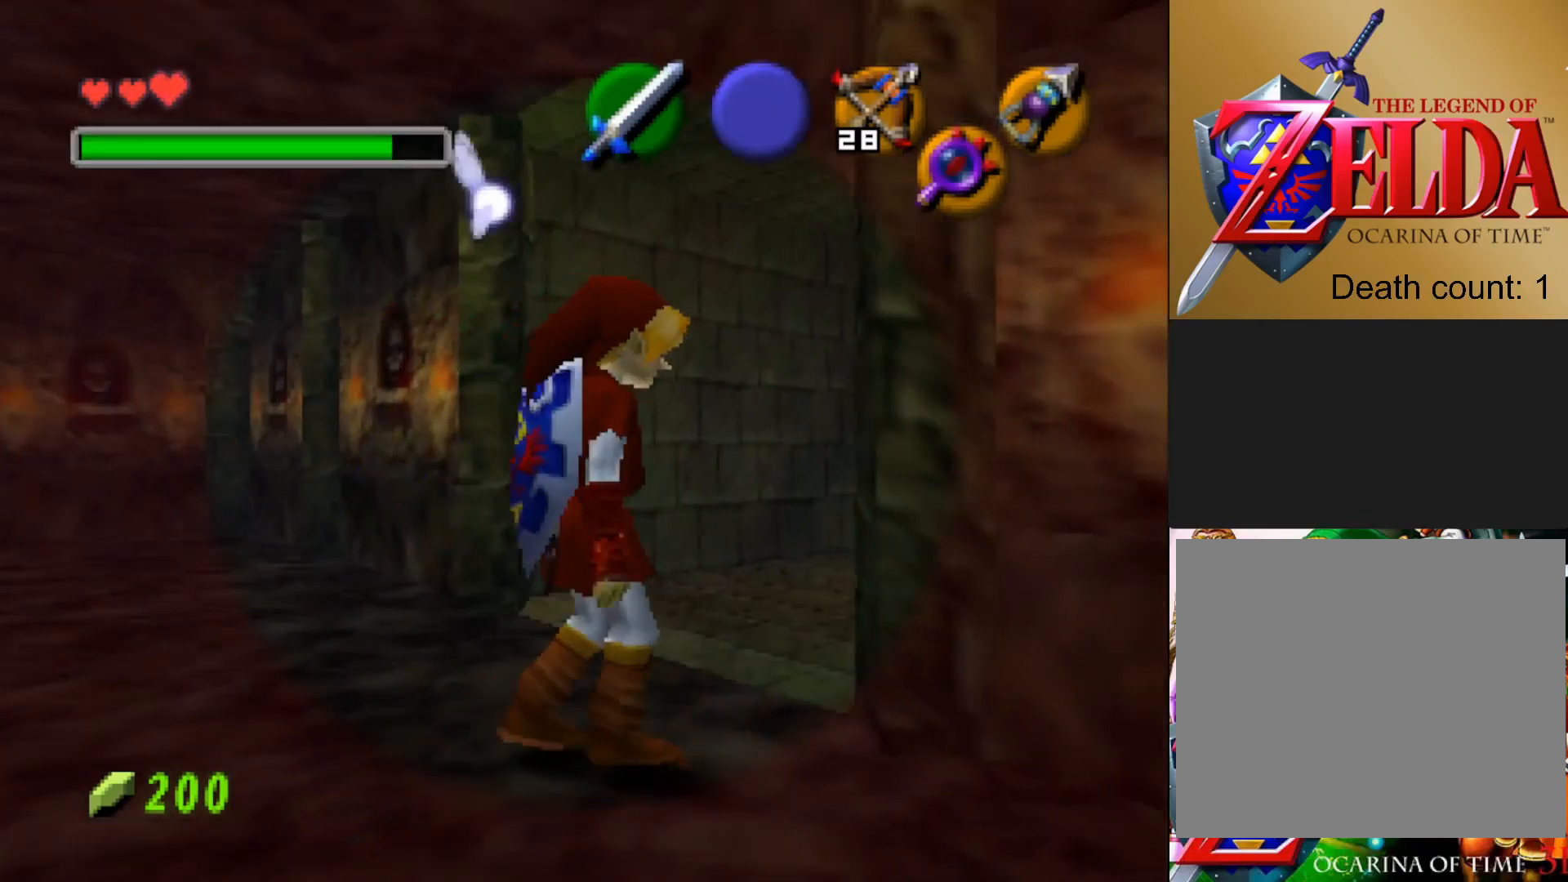
{"buttons": [], "left_stick": "center", "right_stick": "center", "events": [[50, "R1", "down"], [167, "R1", "up"]]}
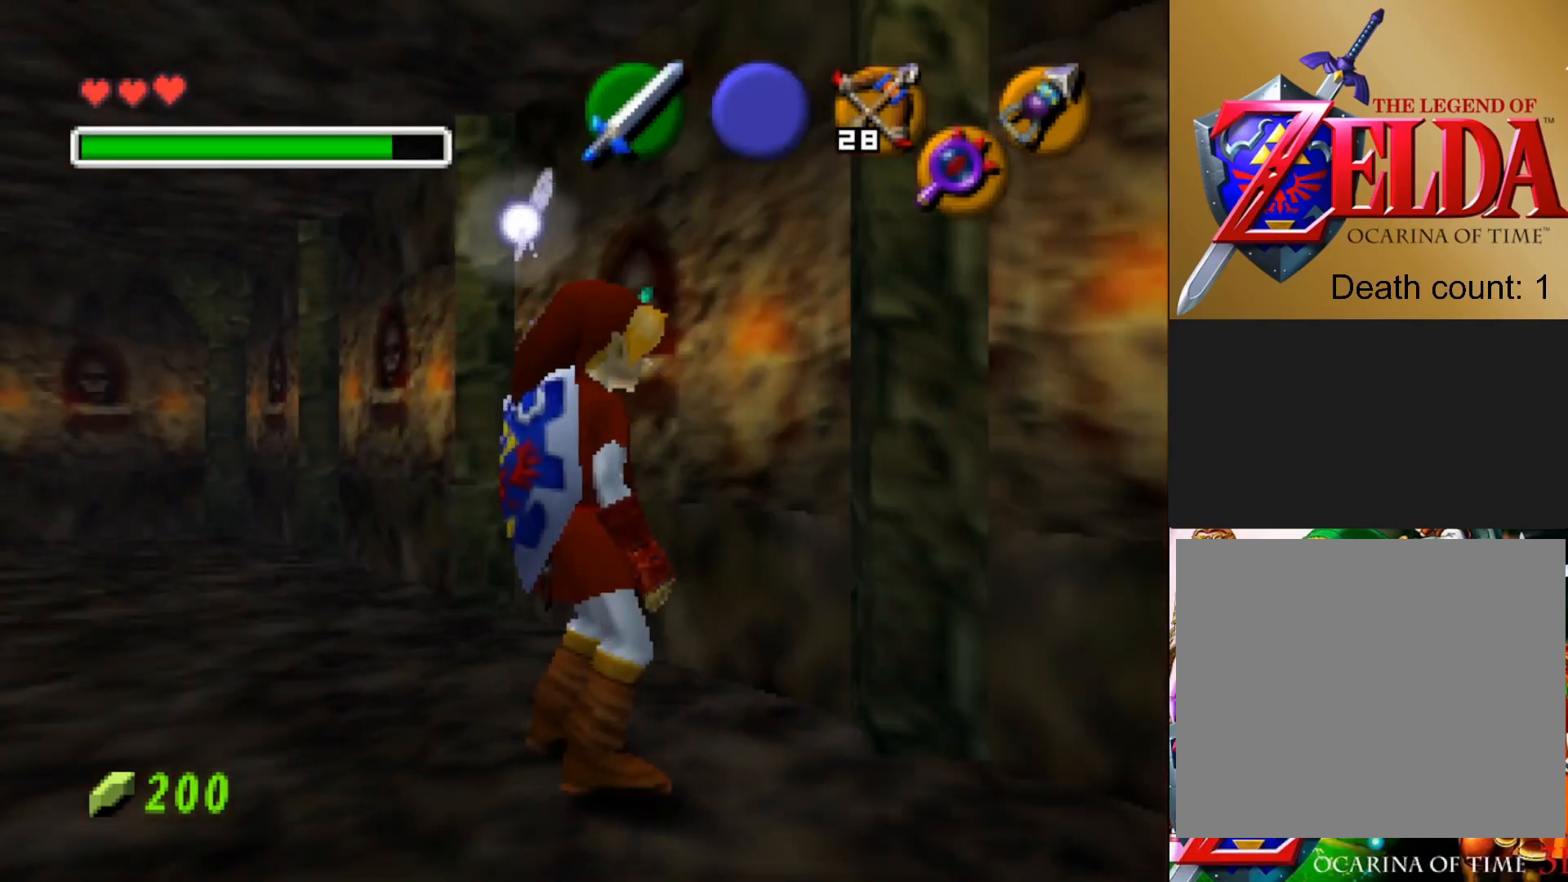
{"buttons": [], "left_stick": "up-right", "right_stick": "center", "events": [[200, "left_stick", "up-right"]]}
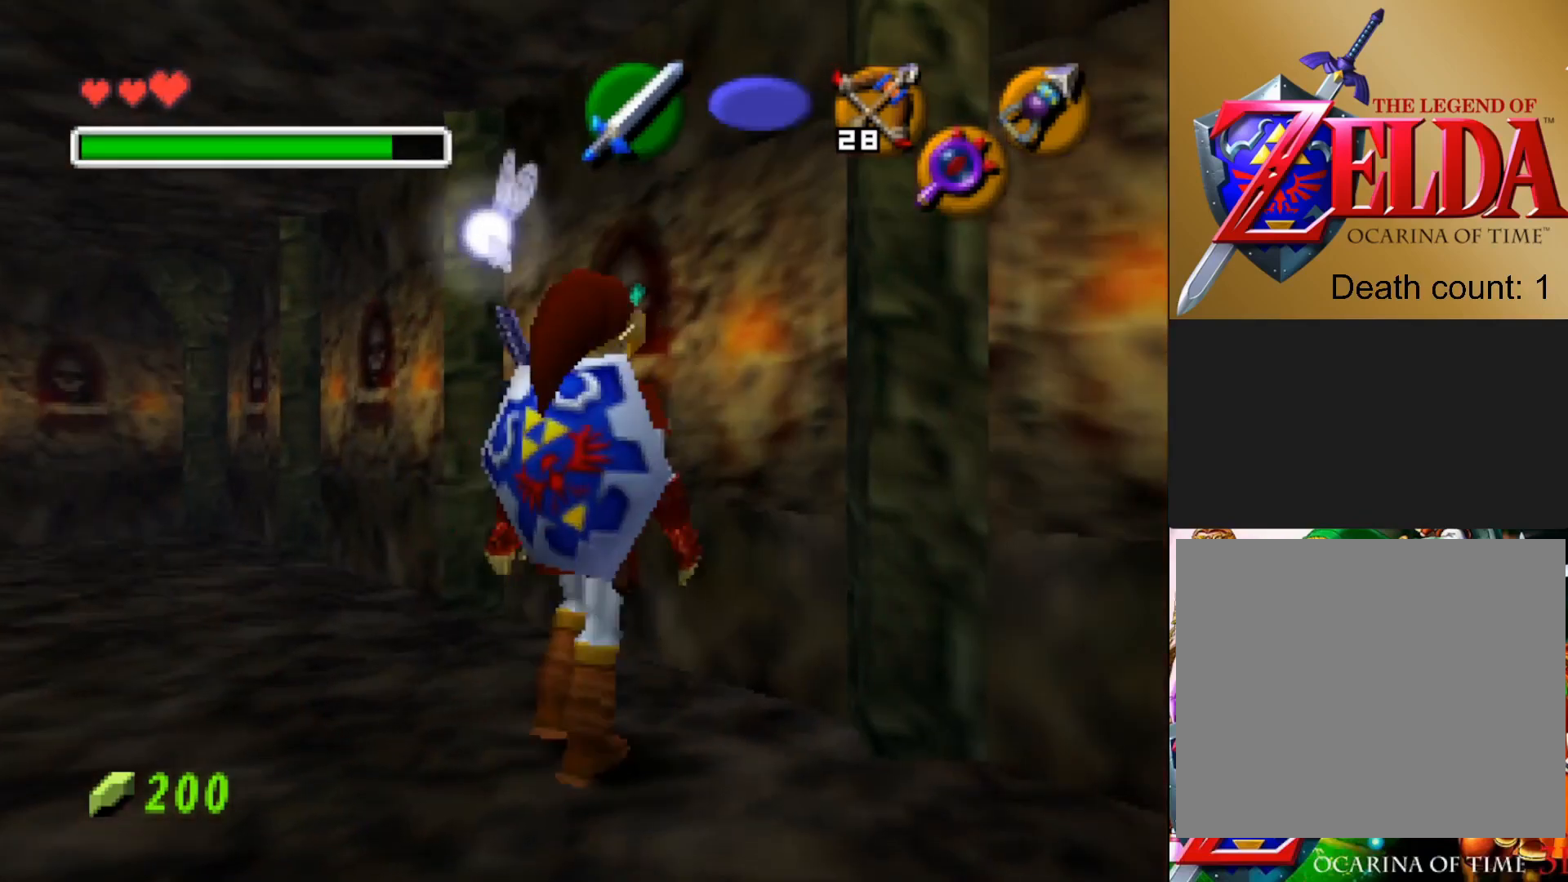
{"buttons": [], "left_stick": "up", "right_stick": "center", "events": [[350, "left_stick", "up"]]}
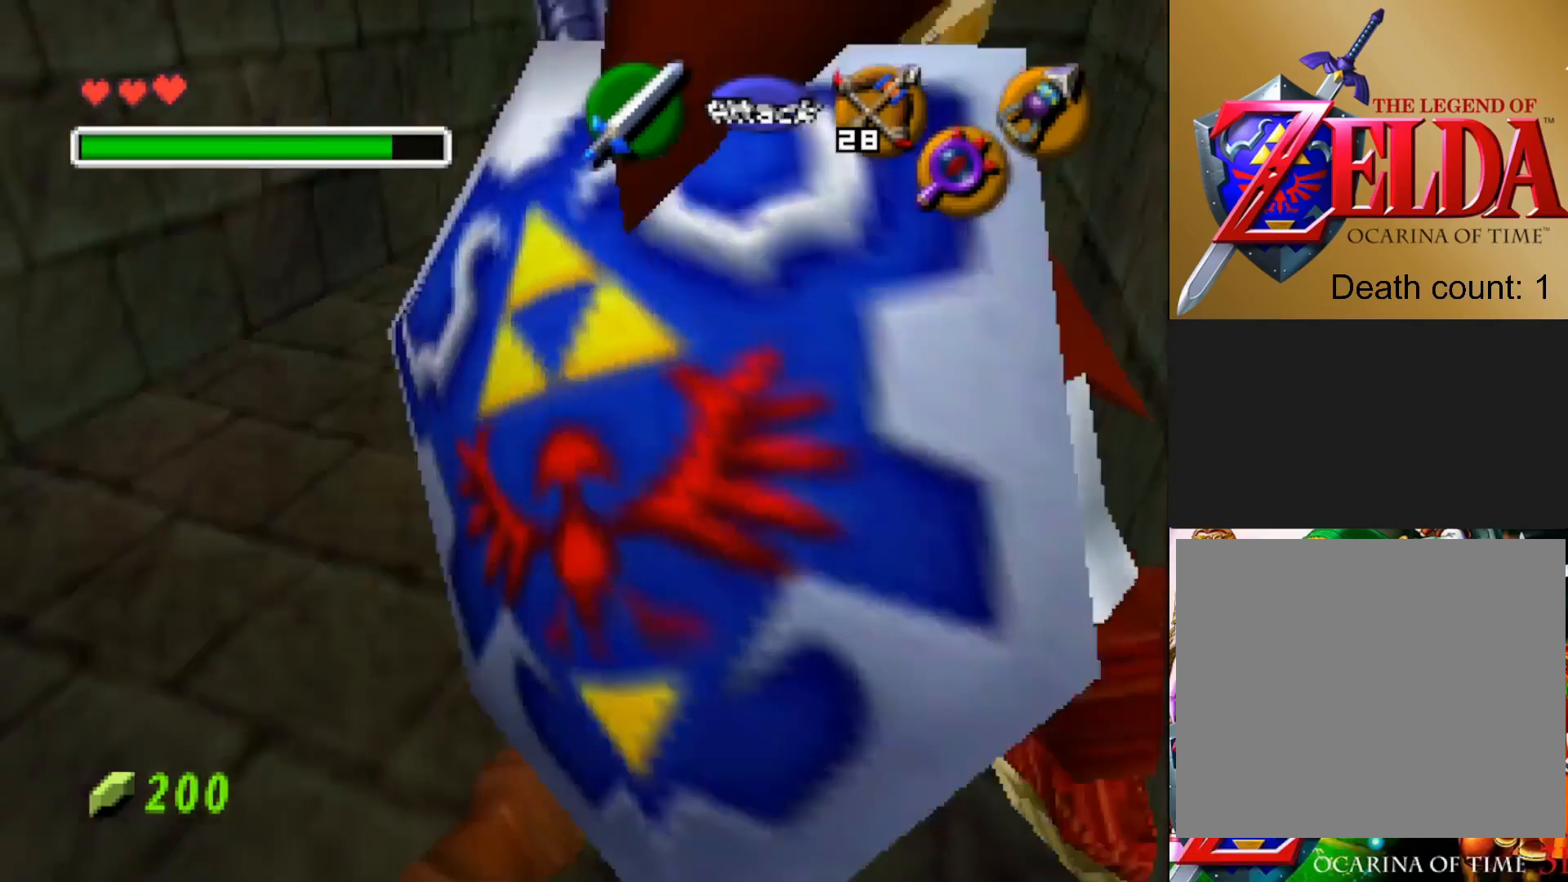
{"buttons": [], "left_stick": "center", "right_stick": "center", "events": [[150, "left_stick", "center"]]}
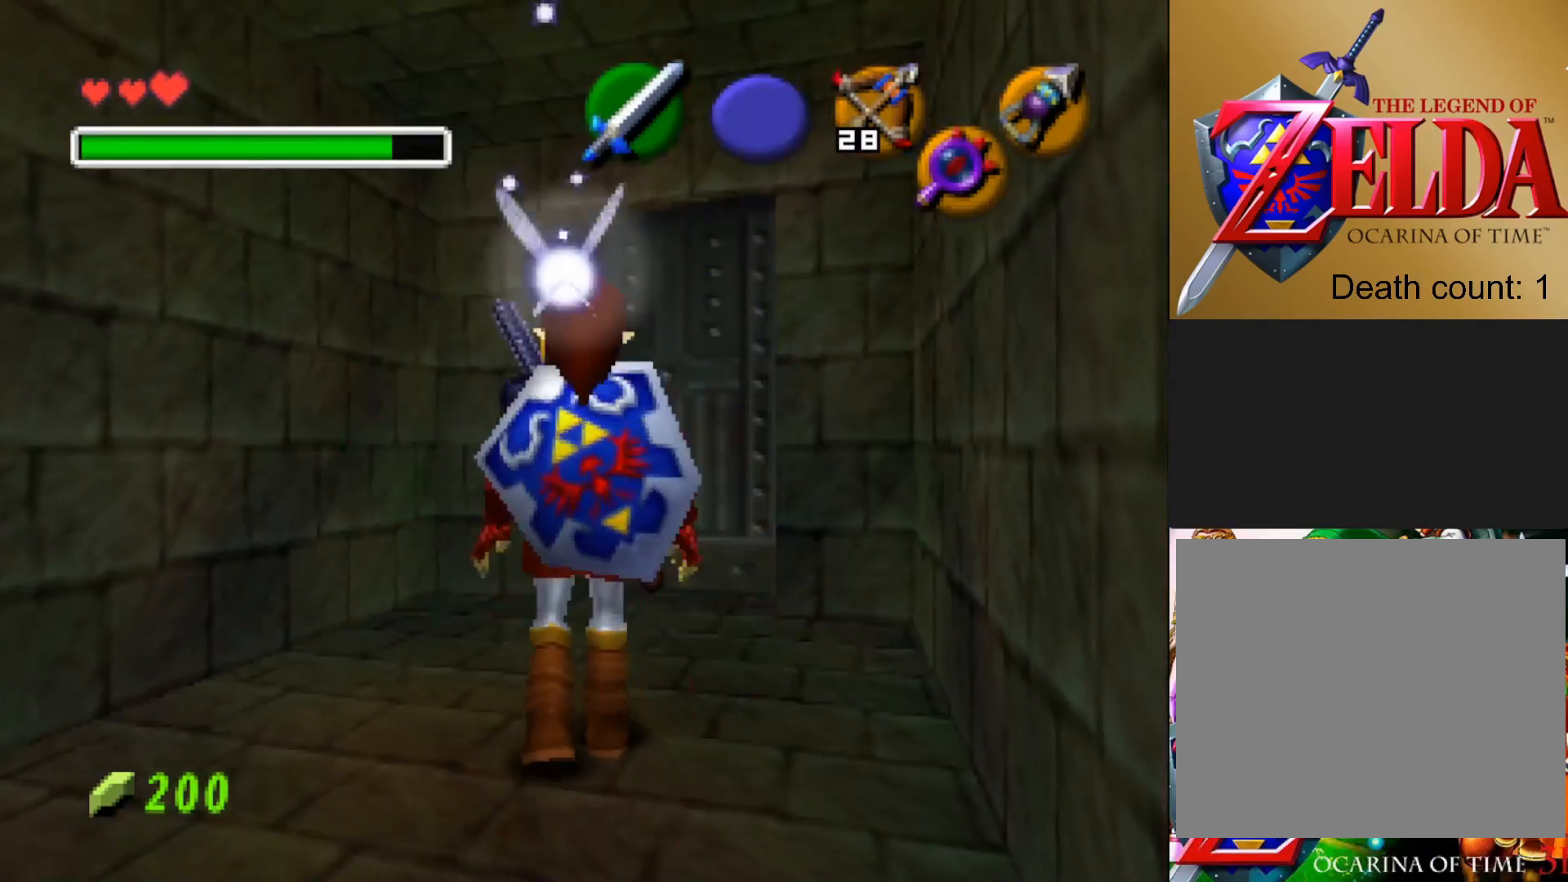
{"buttons": [], "left_stick": "up", "right_stick": "center", "events": [[33, "left_stick", "up"]]}
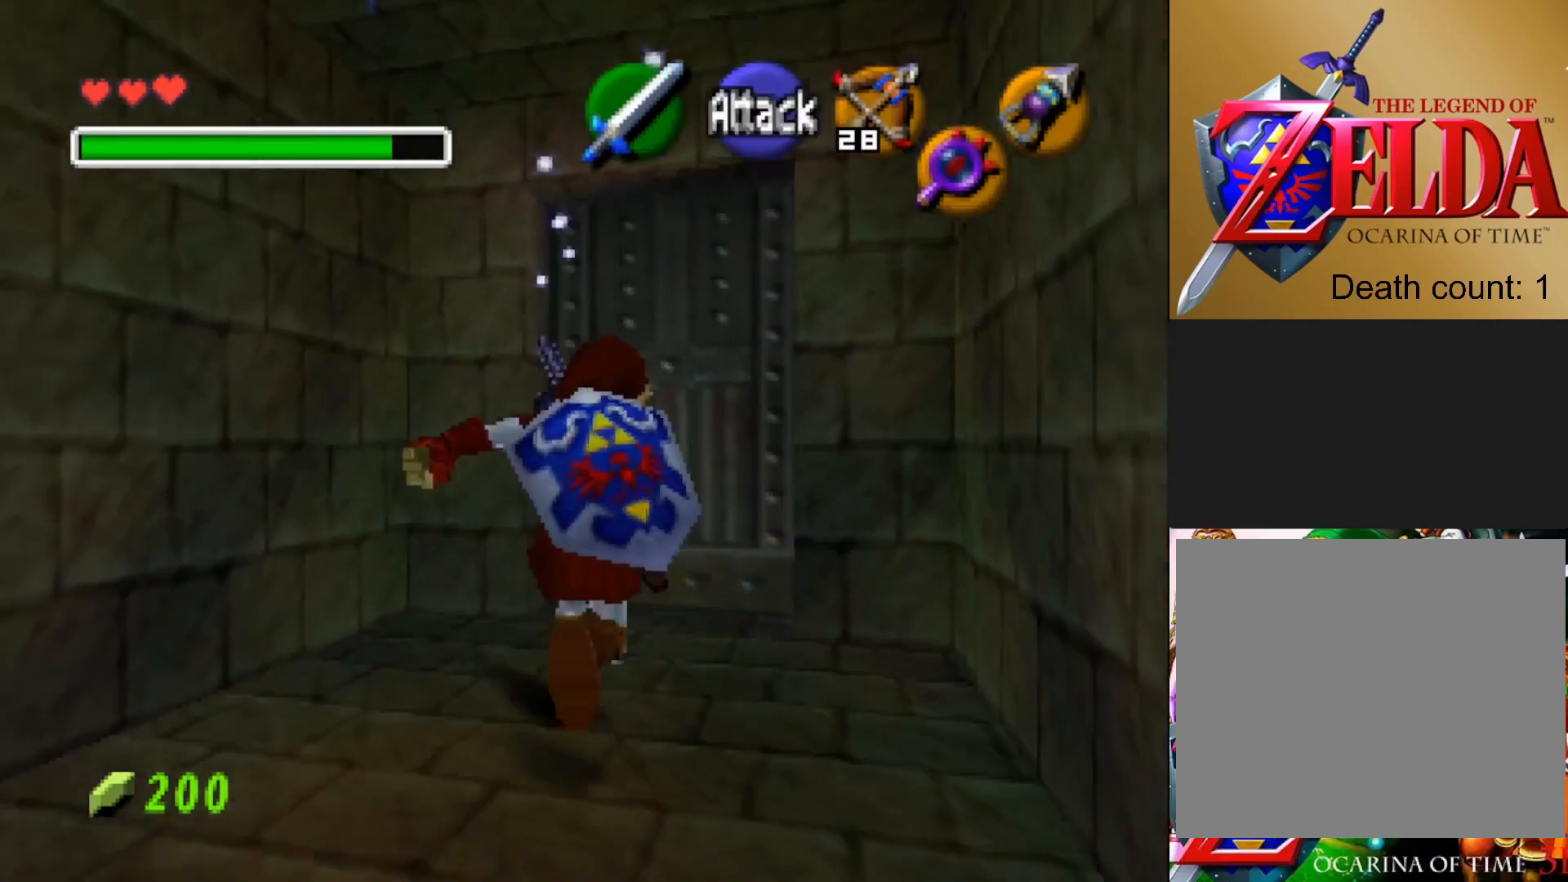
{"buttons": ["CROSS"], "left_stick": "up", "right_stick": "center", "events": [[250, "CROSS", "down"], [367, "CROSS", "up"], [500, "CROSS", "down"]]}
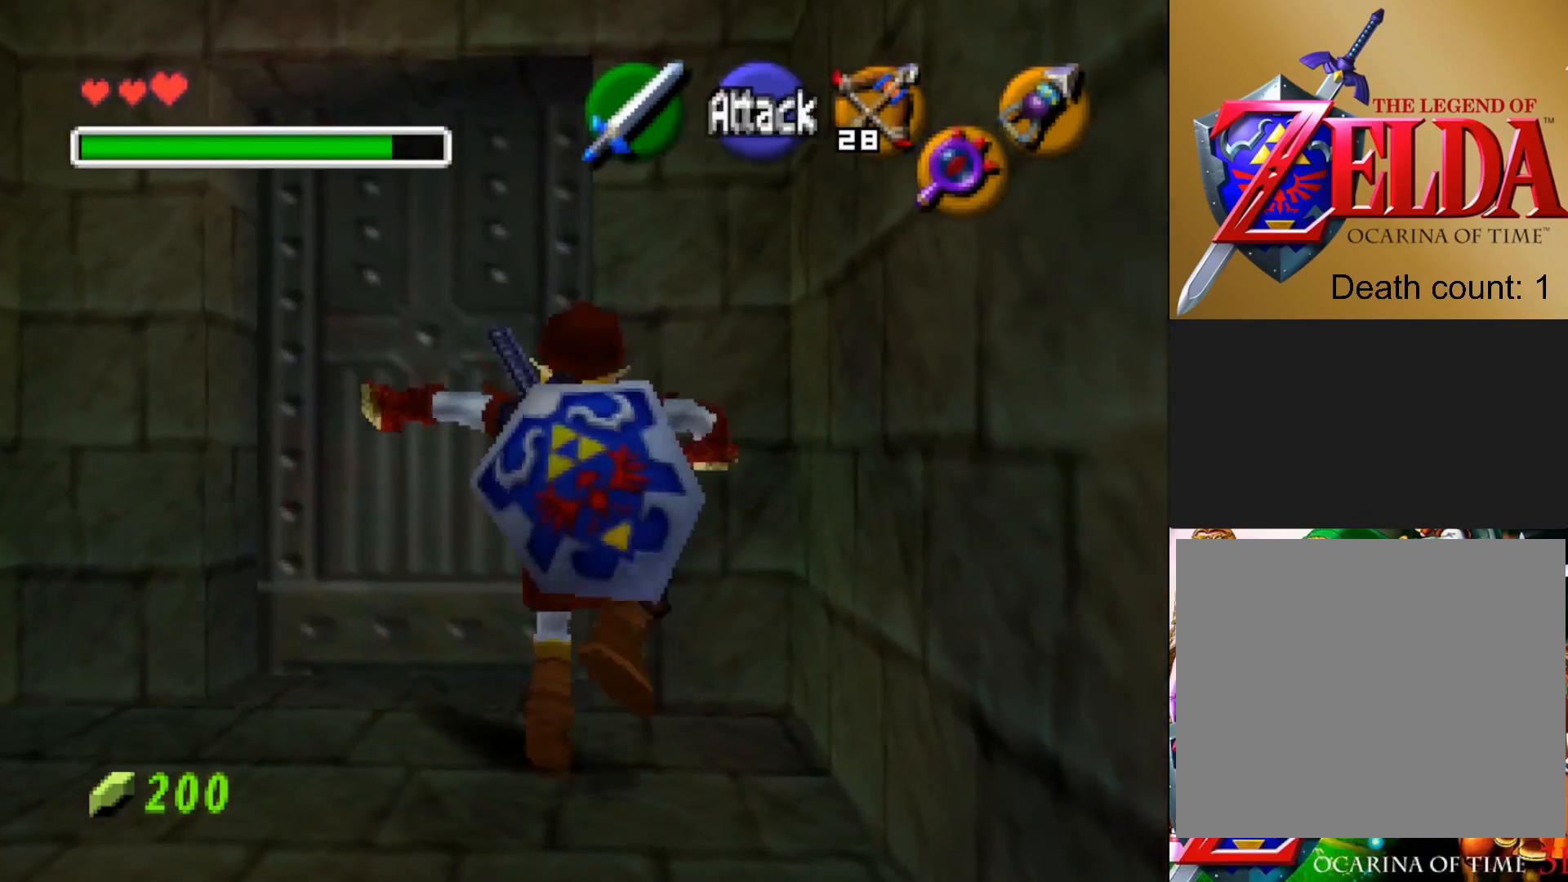
{"buttons": [], "left_stick": "up", "right_stick": "center", "events": [[100, "CROSS", "up"]]}
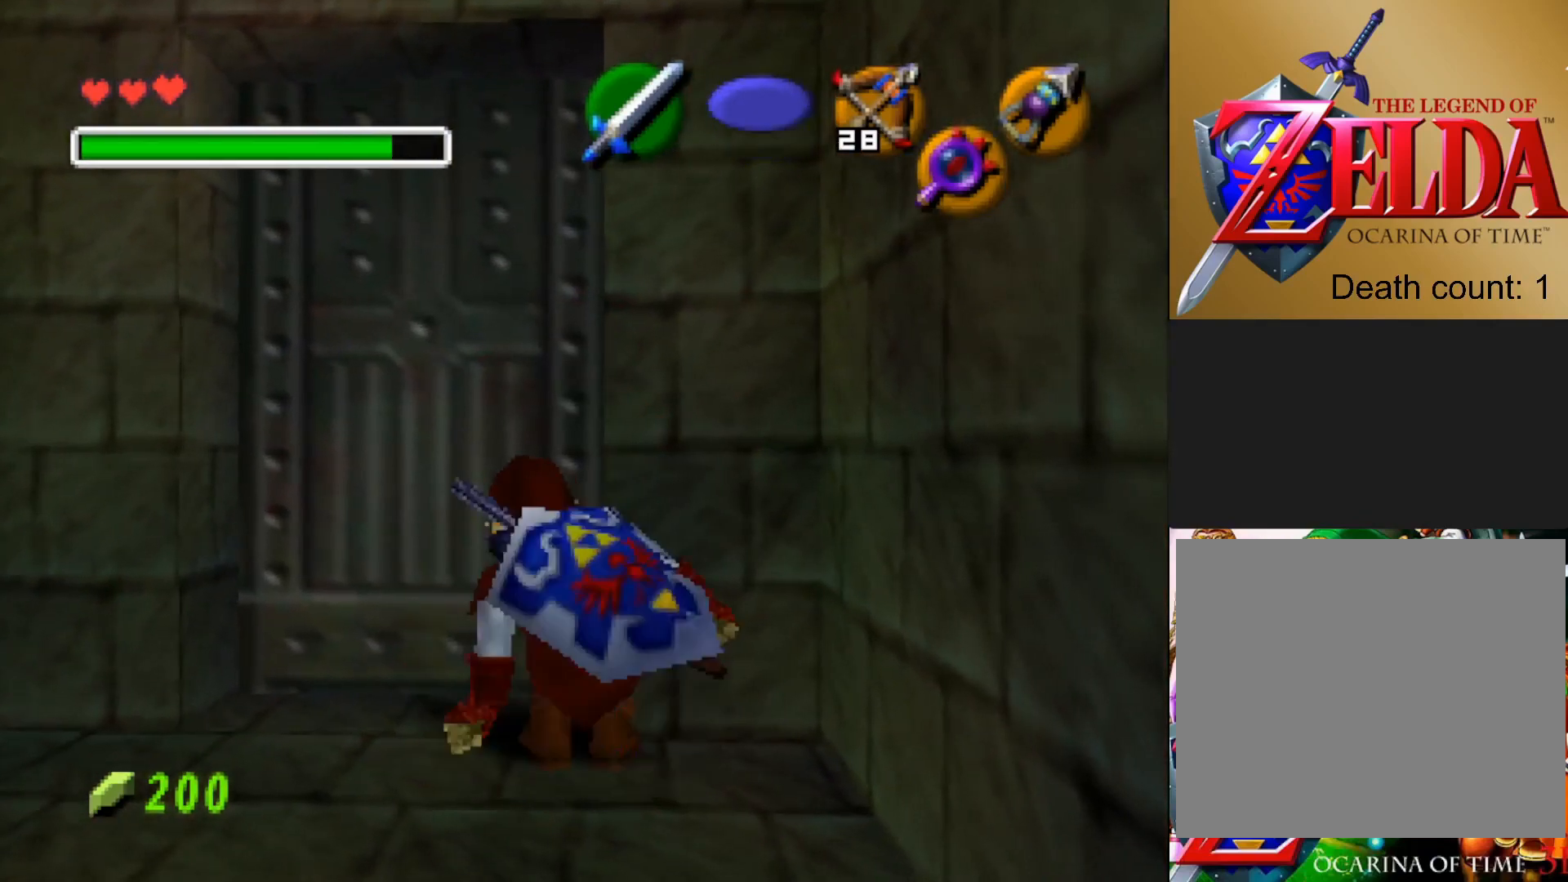
{"buttons": [], "left_stick": "up", "right_stick": "center", "events": [[367, "CROSS", "down"], [500, "CROSS", "up"]]}
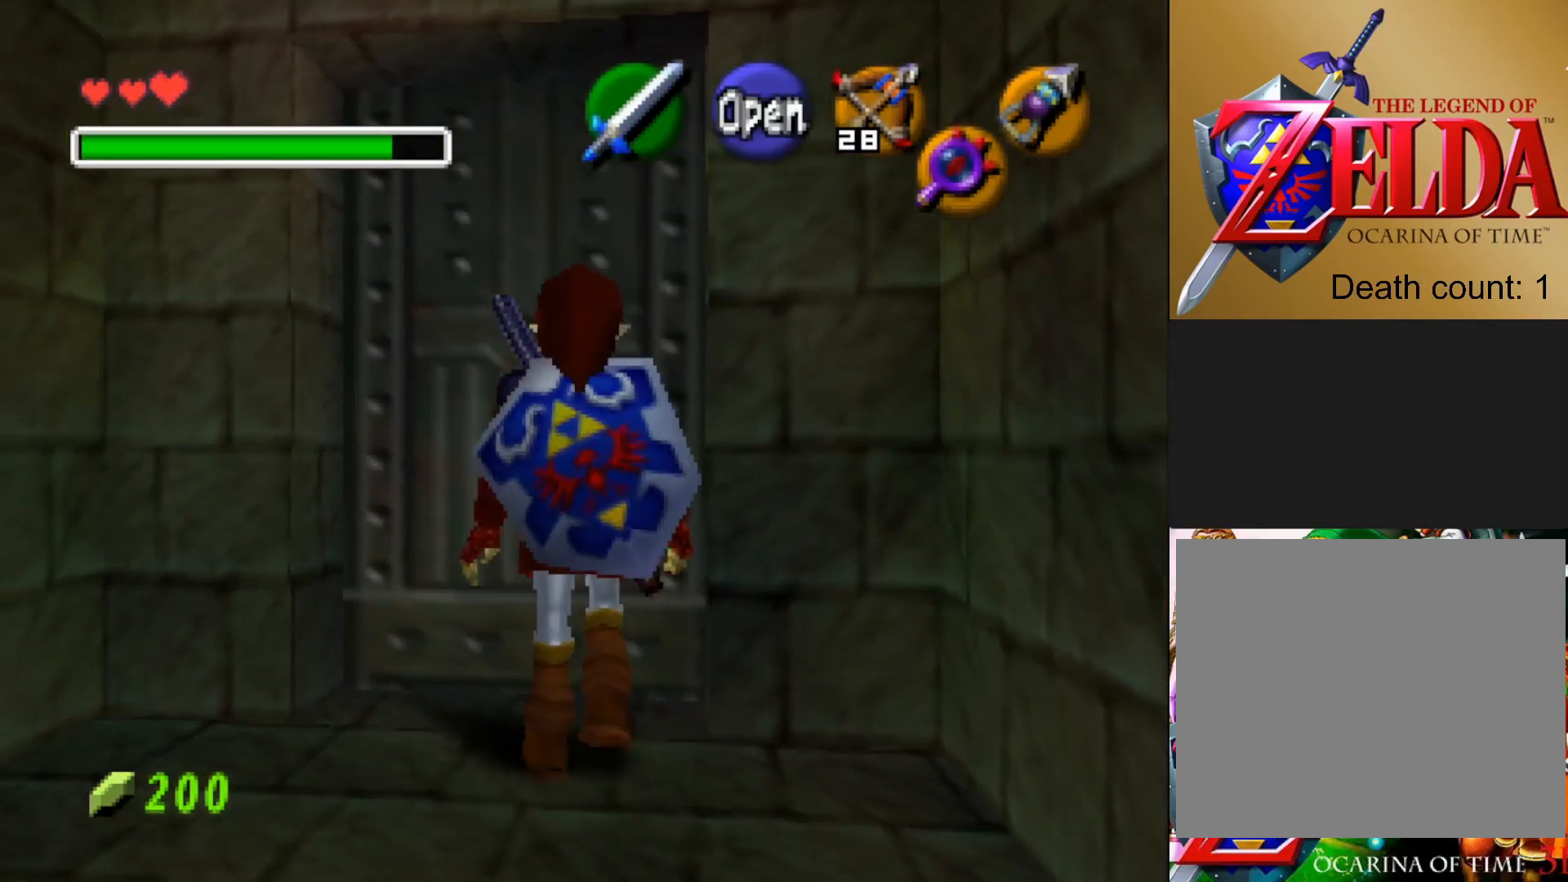
{"buttons": [], "left_stick": "center", "right_stick": "center", "events": [[400, "left_stick", "center"]]}
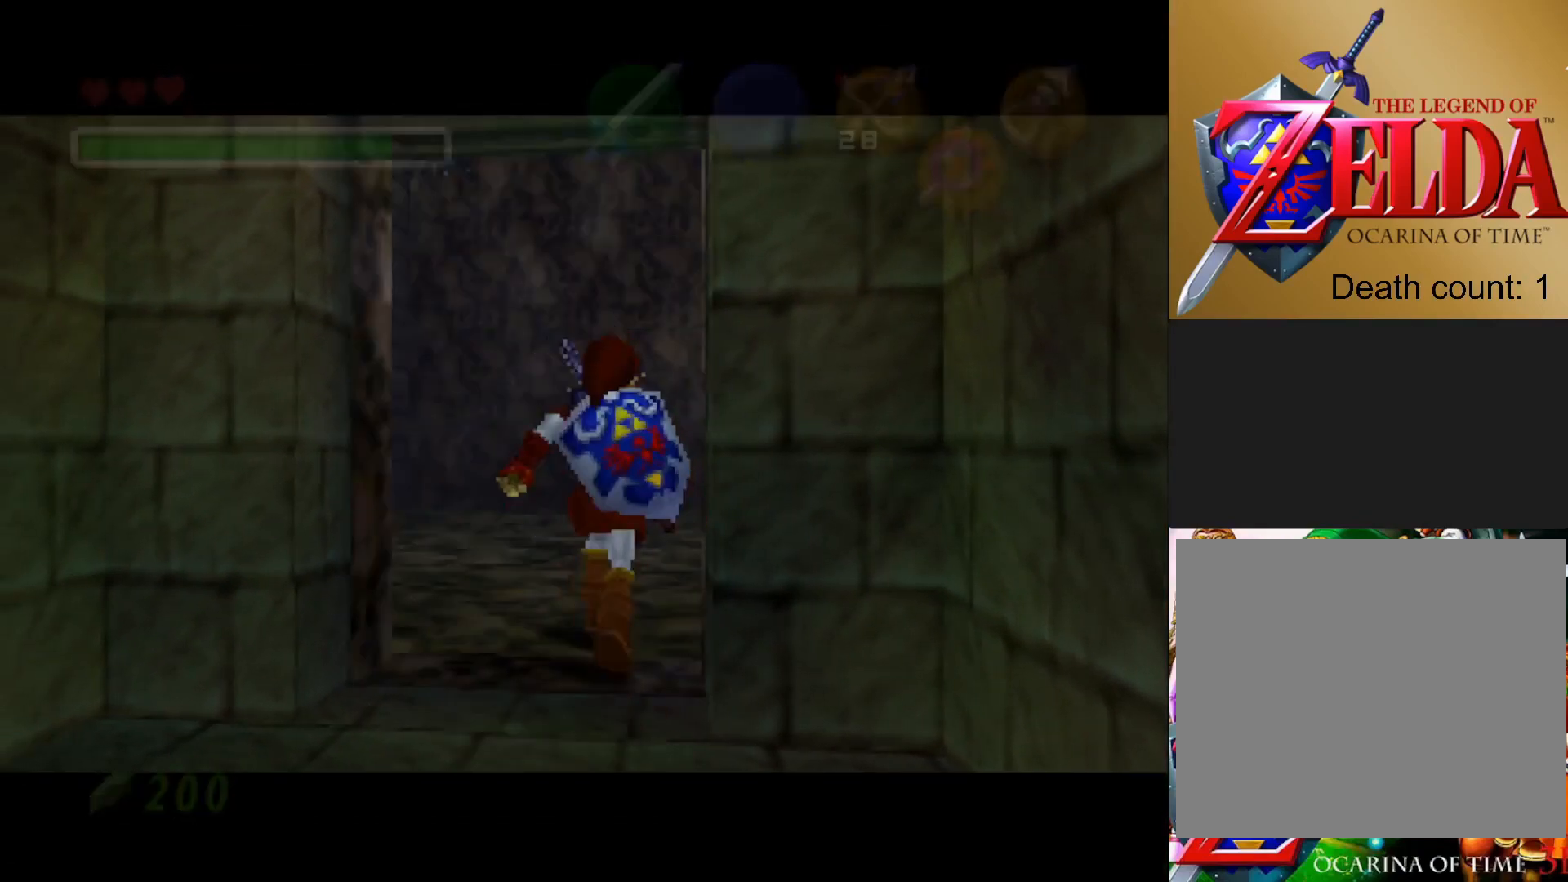
{"buttons": [], "left_stick": "center", "right_stick": "center", "events": []}
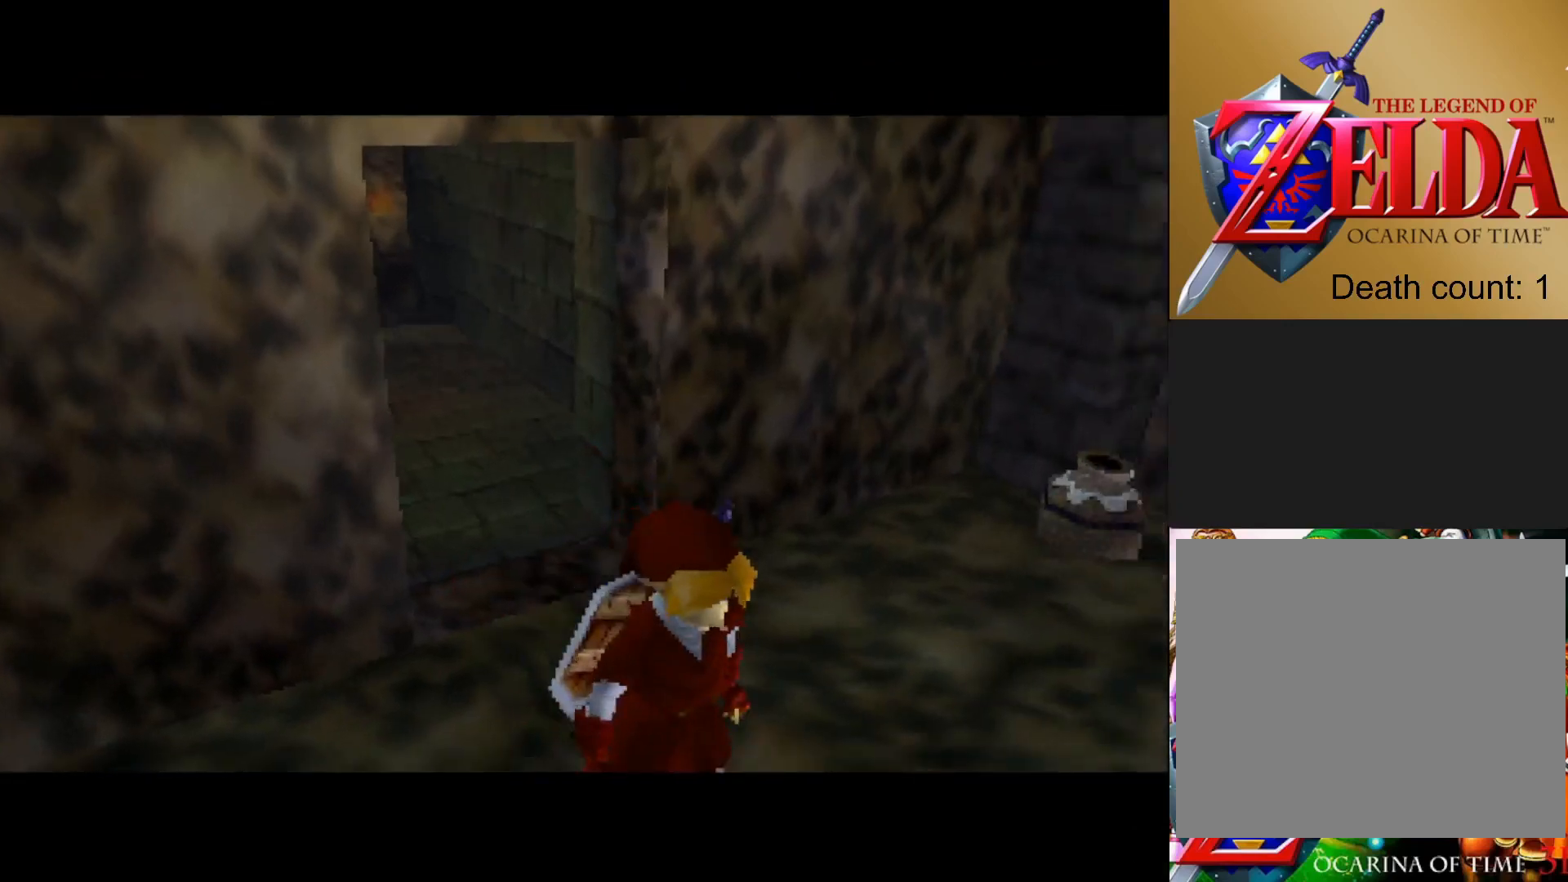
{"buttons": [], "left_stick": "center", "right_stick": "center", "events": []}